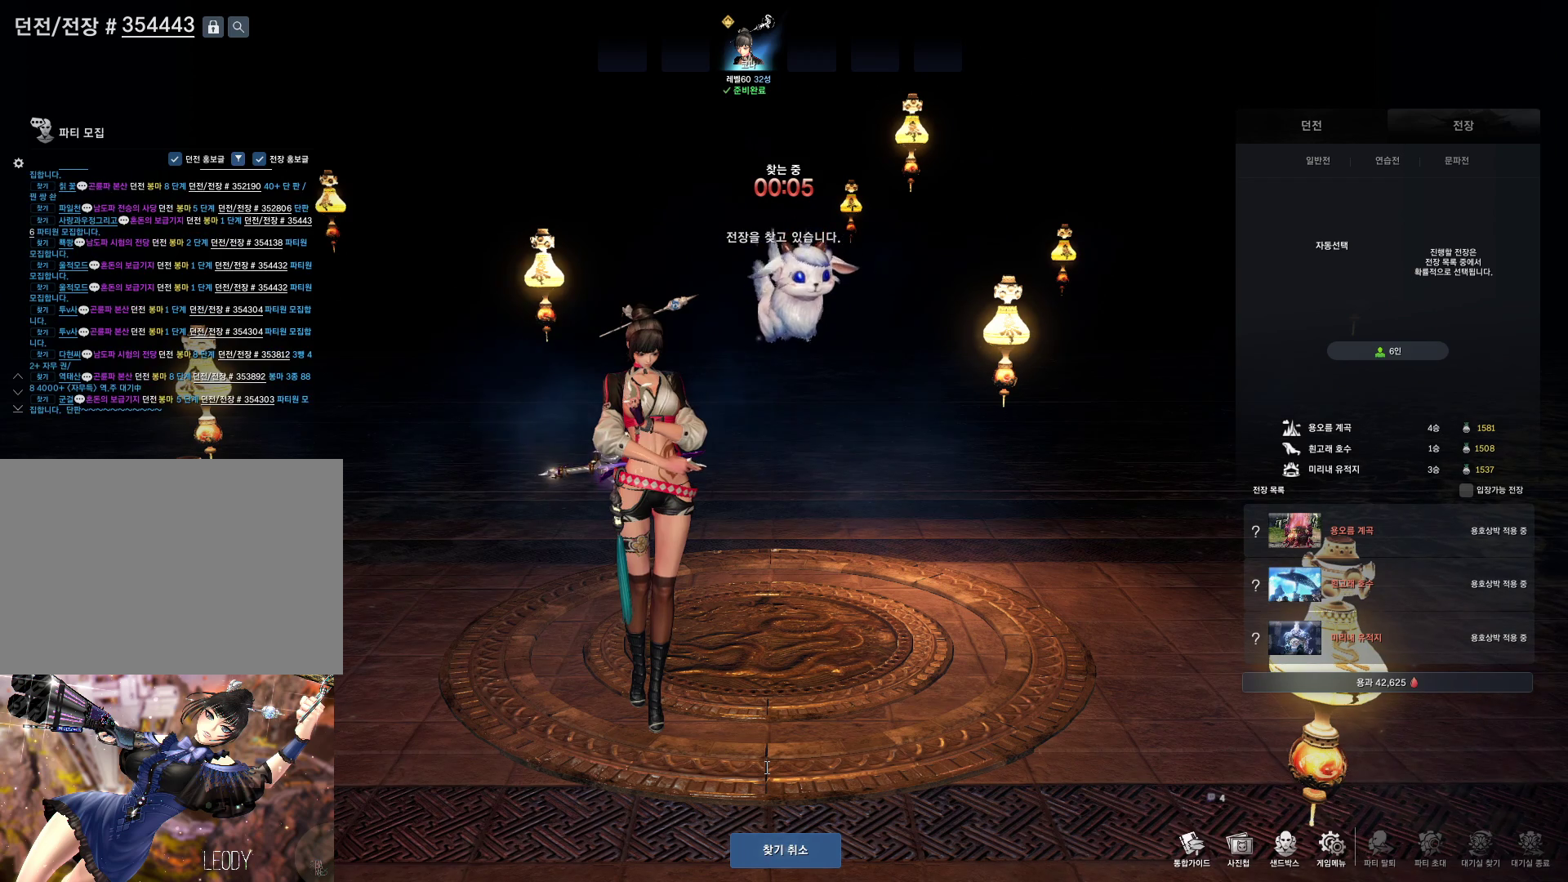
Gameplay with keyboard and mouse; each line is a JSON object with the keys and mouse buttons held at the frame after it. "events" lists presses ("down") and releases ("up") of "1", "2", "3", "4", "5", "a", "alt", "c", "ctrl", "d", "e", "f", "m", "q", "r", "s", "shift", "space", "t", "tab", "tilde", "v", "w", "x", "z", "mouse_left", "mouse_wheel", "mouse_right", "mouse_mb4" and "mouse_mb5" between this image and that frame as [ms after this image, input, new state], when the widget could be followed in between. "mouse_left", "mouse_wheel", "mouse_right", "mouse_mb4", "mouse_mb5" = the "left", "wheel", "right", "mb4", "mb5" buttons of the "mouse" list. No other keys are recorded. "wheel" means that the mouse wheel is clicked or scrolled. Not read: mouse_move.
{"keys": [], "mouse": [], "events": [[67, "s", "up"], [133, "d", "down"], [267, "d", "up"], [300, "space", "down"], [467, "space", "up"]]}
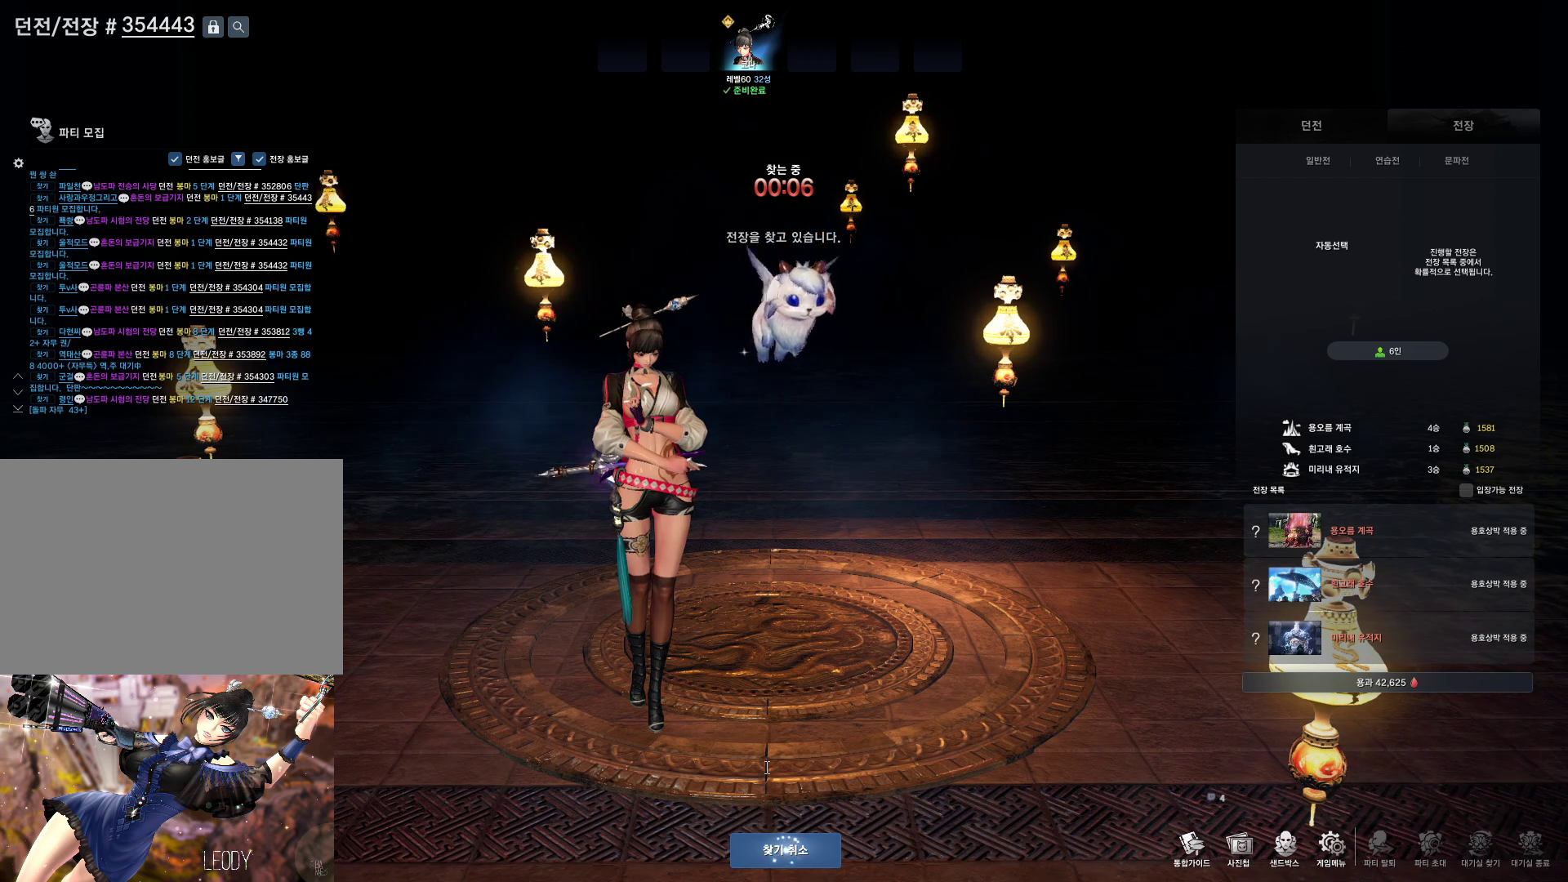
{"keys": ["s"], "mouse": [], "events": [[100, "a", "down"], [233, "a", "up"], [467, "s", "down"]]}
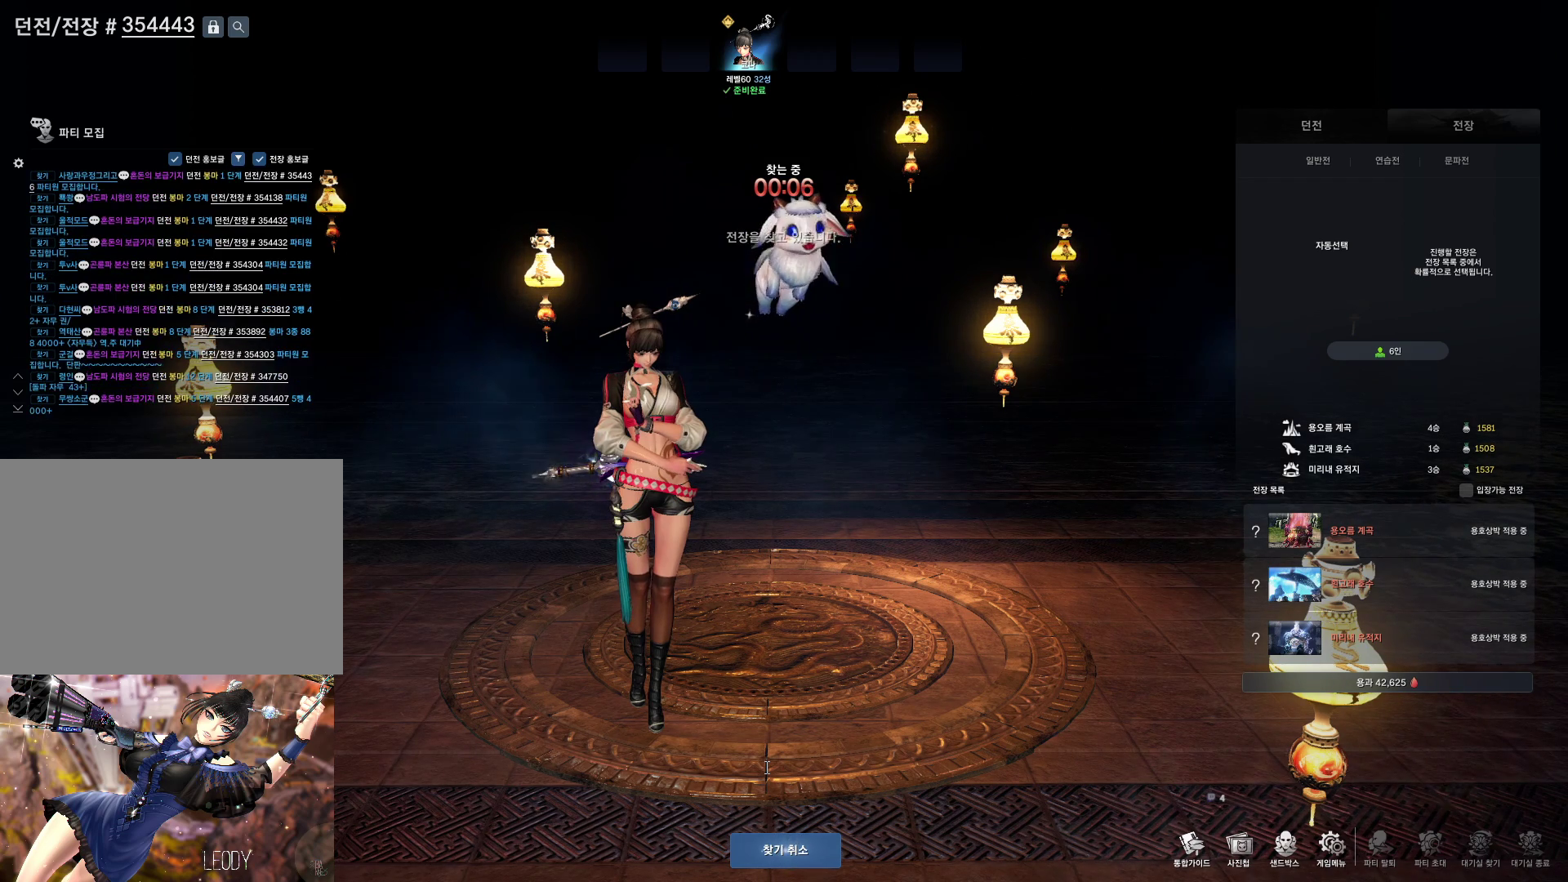
{"keys": ["q"], "mouse": [], "events": [[67, "s", "up"], [67, "space", "down"], [100, "s", "down"], [100, "space", "up"], [267, "s", "up"], [300, "r", "down"], [400, "r", "up"], [433, "q", "down"]]}
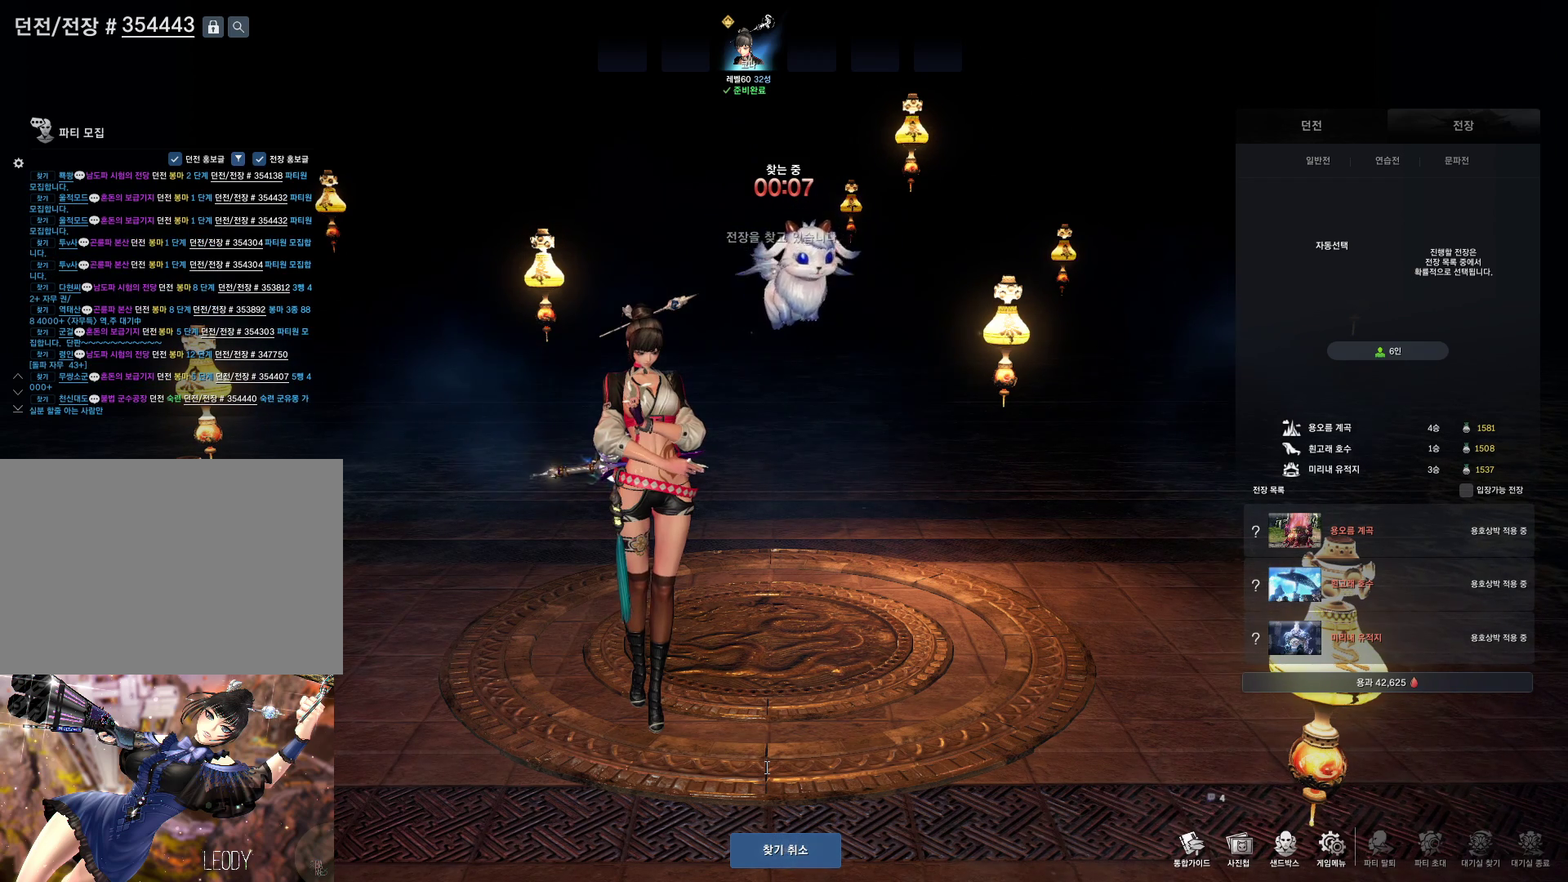
{"keys": [], "mouse": [], "events": [[67, "q", "up"], [133, "r", "down"], [200, "r", "up"], [300, "d", "down"], [400, "d", "up"]]}
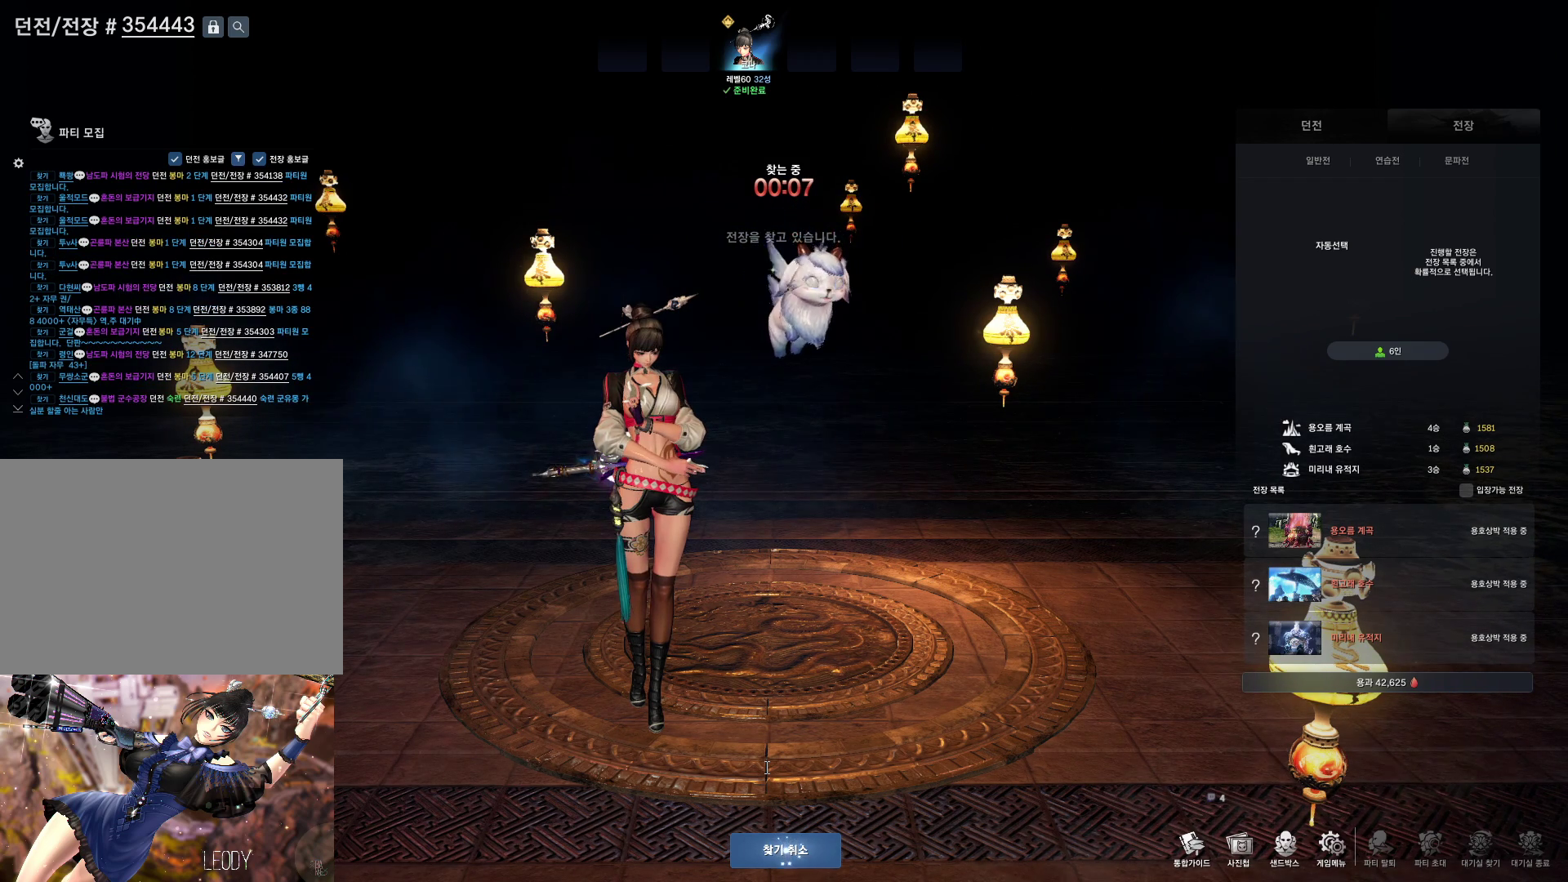
{"keys": ["a"], "mouse": [], "events": [[67, "space", "down"], [100, "space", "up"], [133, "d", "down"], [233, "d", "up"], [233, "m", "down"], [333, "m", "up"], [467, "a", "down"]]}
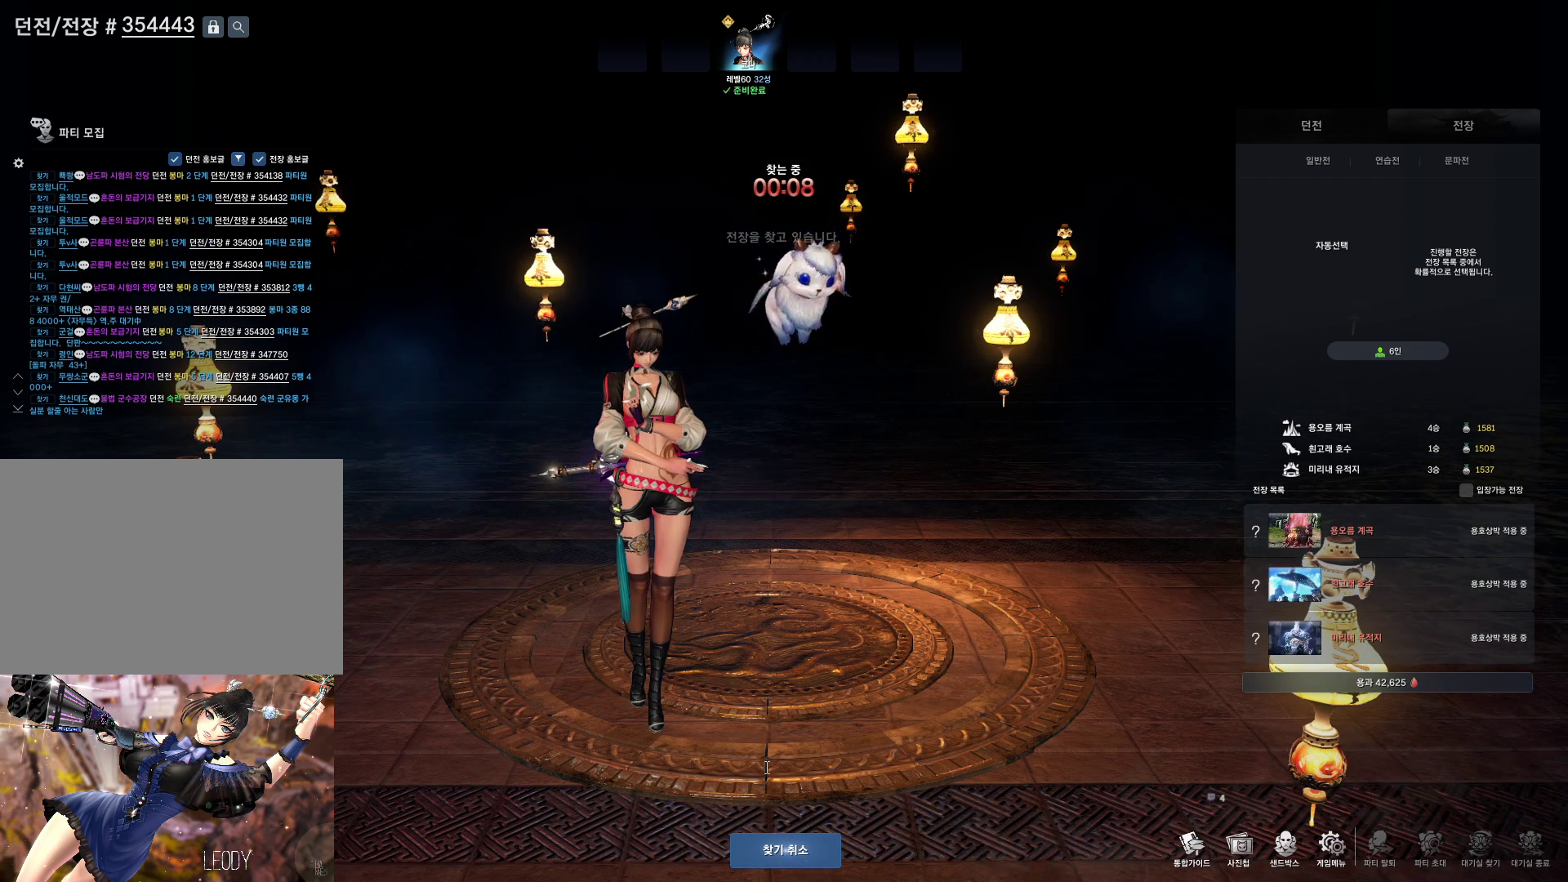
{"keys": [], "mouse": [], "events": [[67, "a", "up"]]}
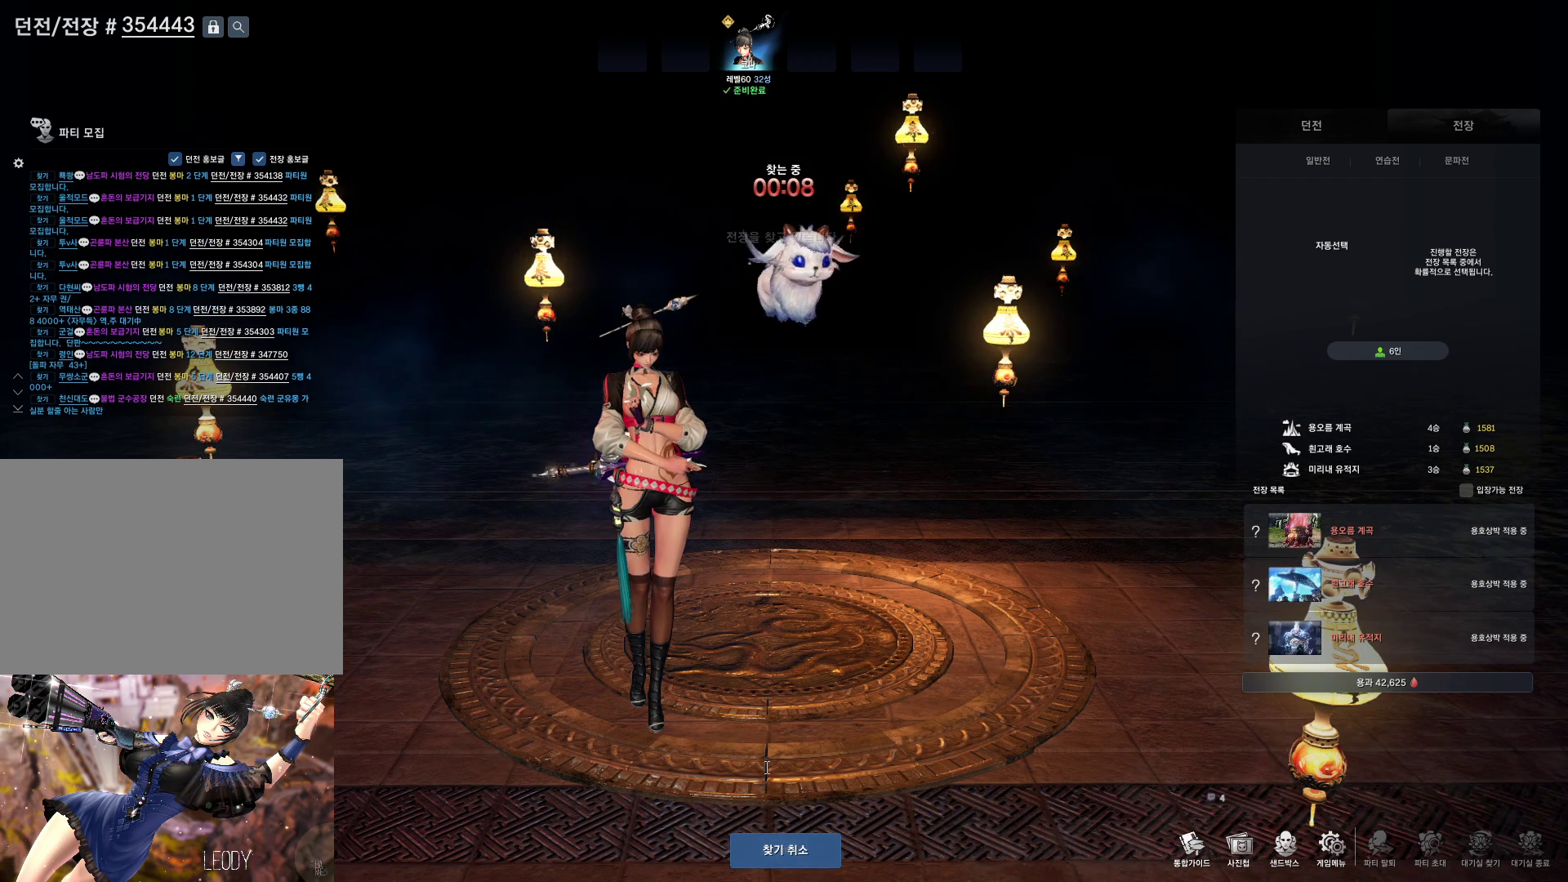
{"keys": [], "mouse": [], "events": [[300, "d", "down"], [400, "d", "up"], [400, "m", "down"], [500, "m", "up"]]}
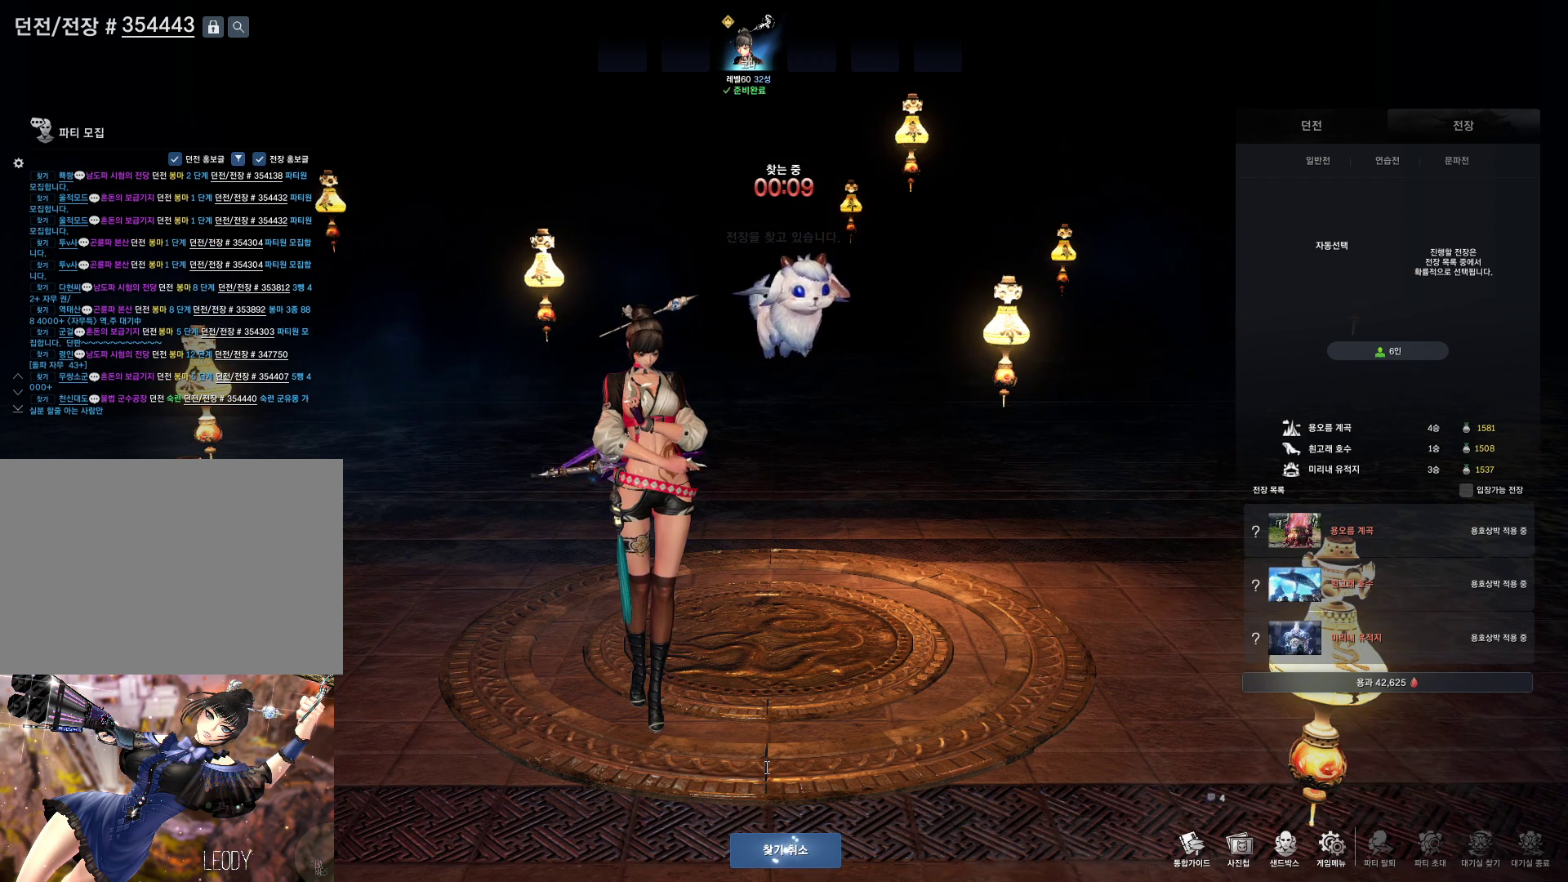
{"keys": ["f"], "mouse": [], "events": [[100, "d", "down"], [200, "d", "up"], [200, "m", "down"], [267, "m", "up"], [467, "f", "down"]]}
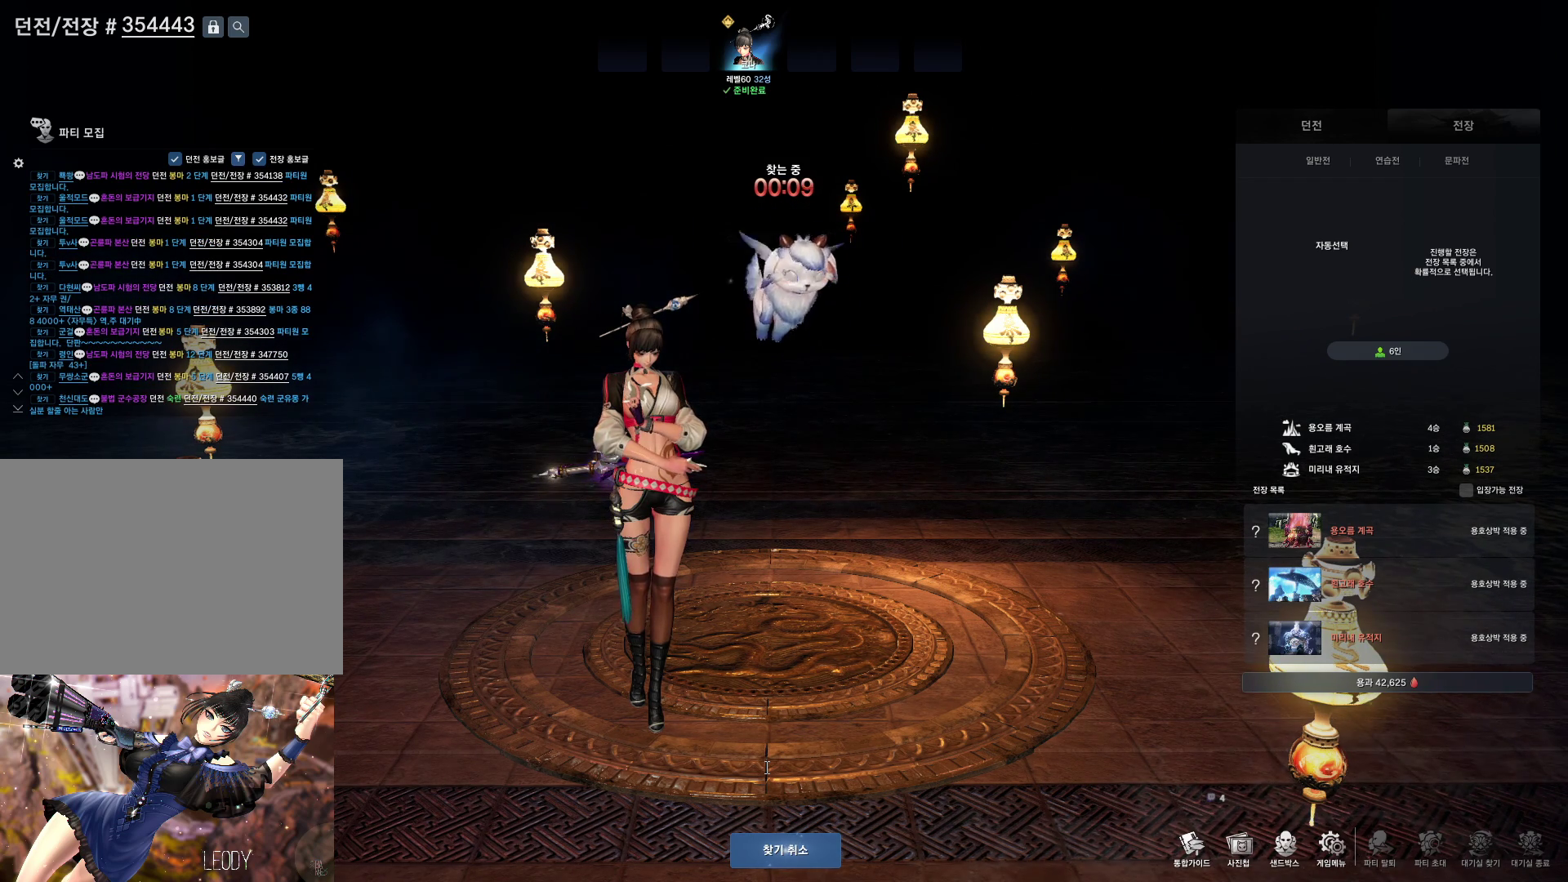
{"keys": ["e"], "mouse": [], "events": [[33, "f", "up"], [33, "m", "down"], [67, "m", "up"], [100, "f", "down"], [267, "f", "up"], [267, "space", "down"], [333, "space", "up"], [433, "e", "down"]]}
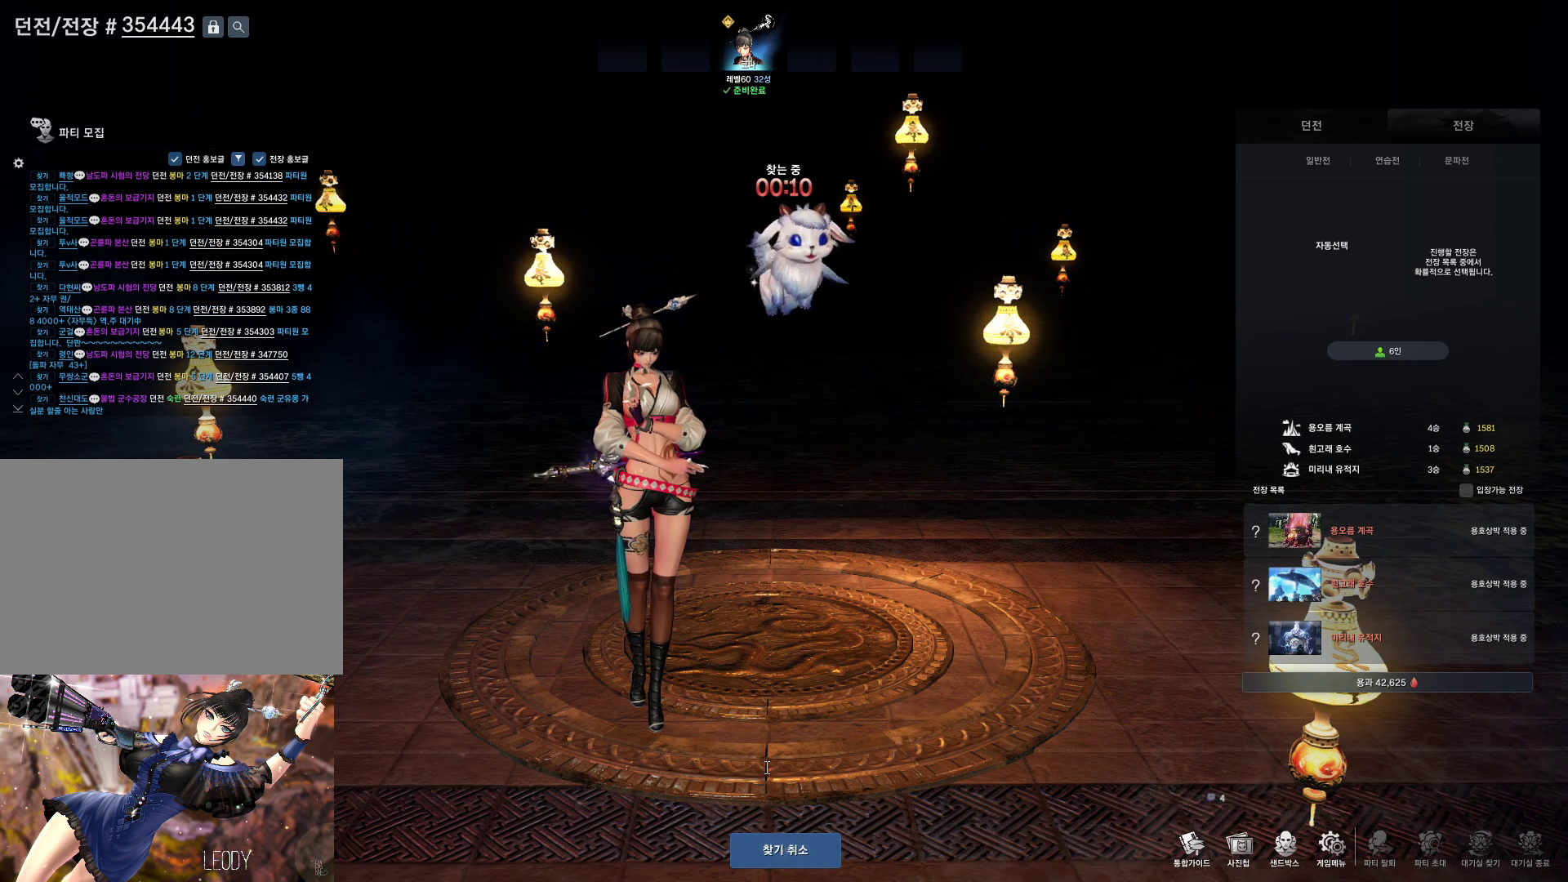
{"keys": [], "mouse": [], "events": [[33, "e", "up"], [133, "r", "down"], [200, "r", "up"]]}
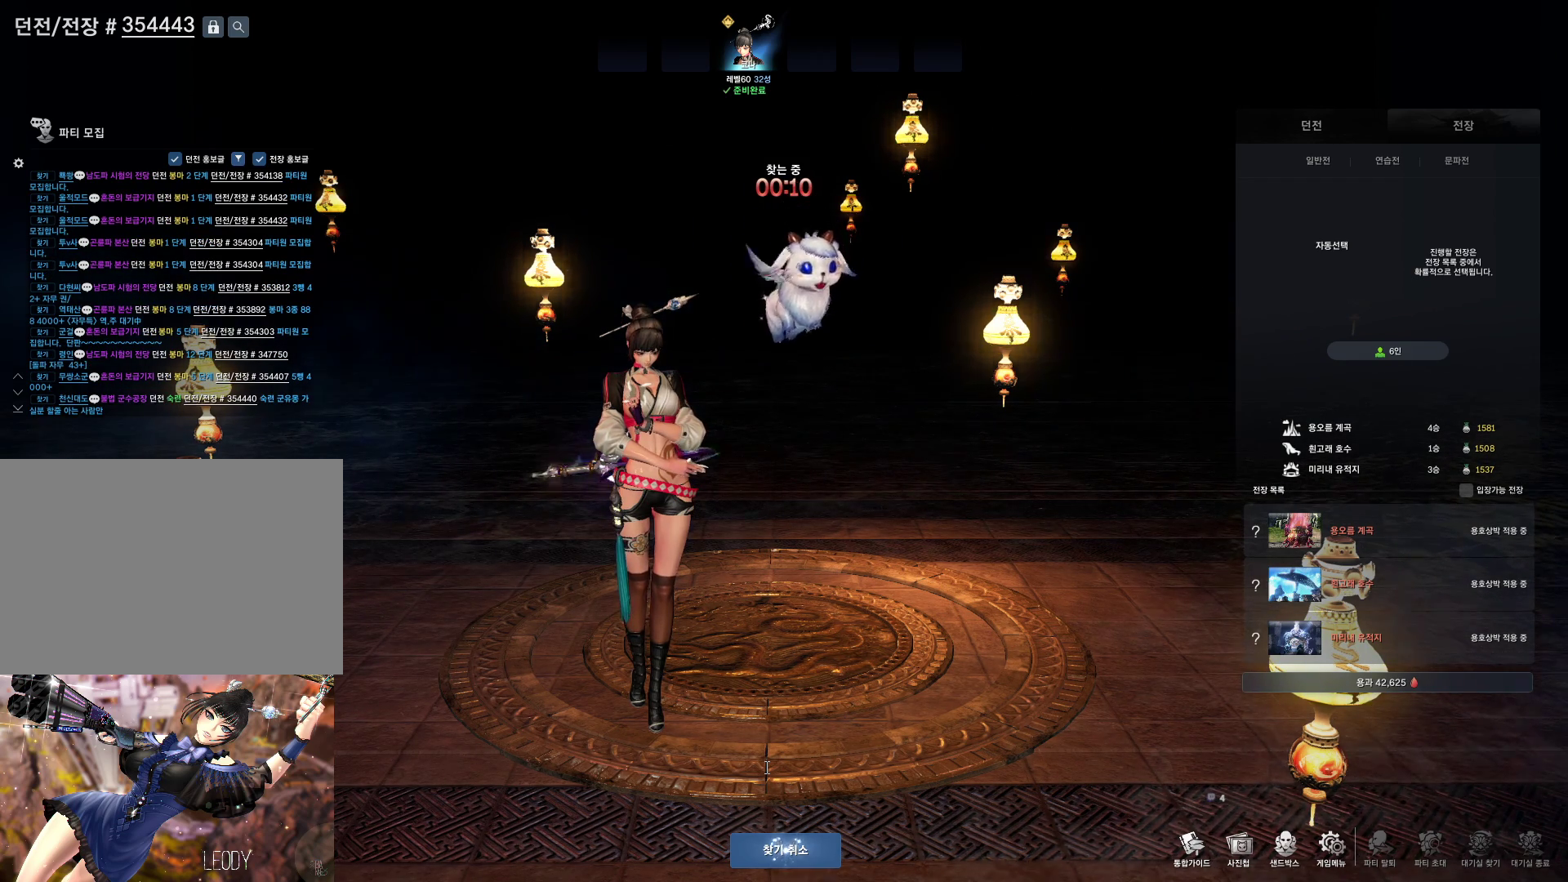
{"keys": [], "mouse": [], "events": []}
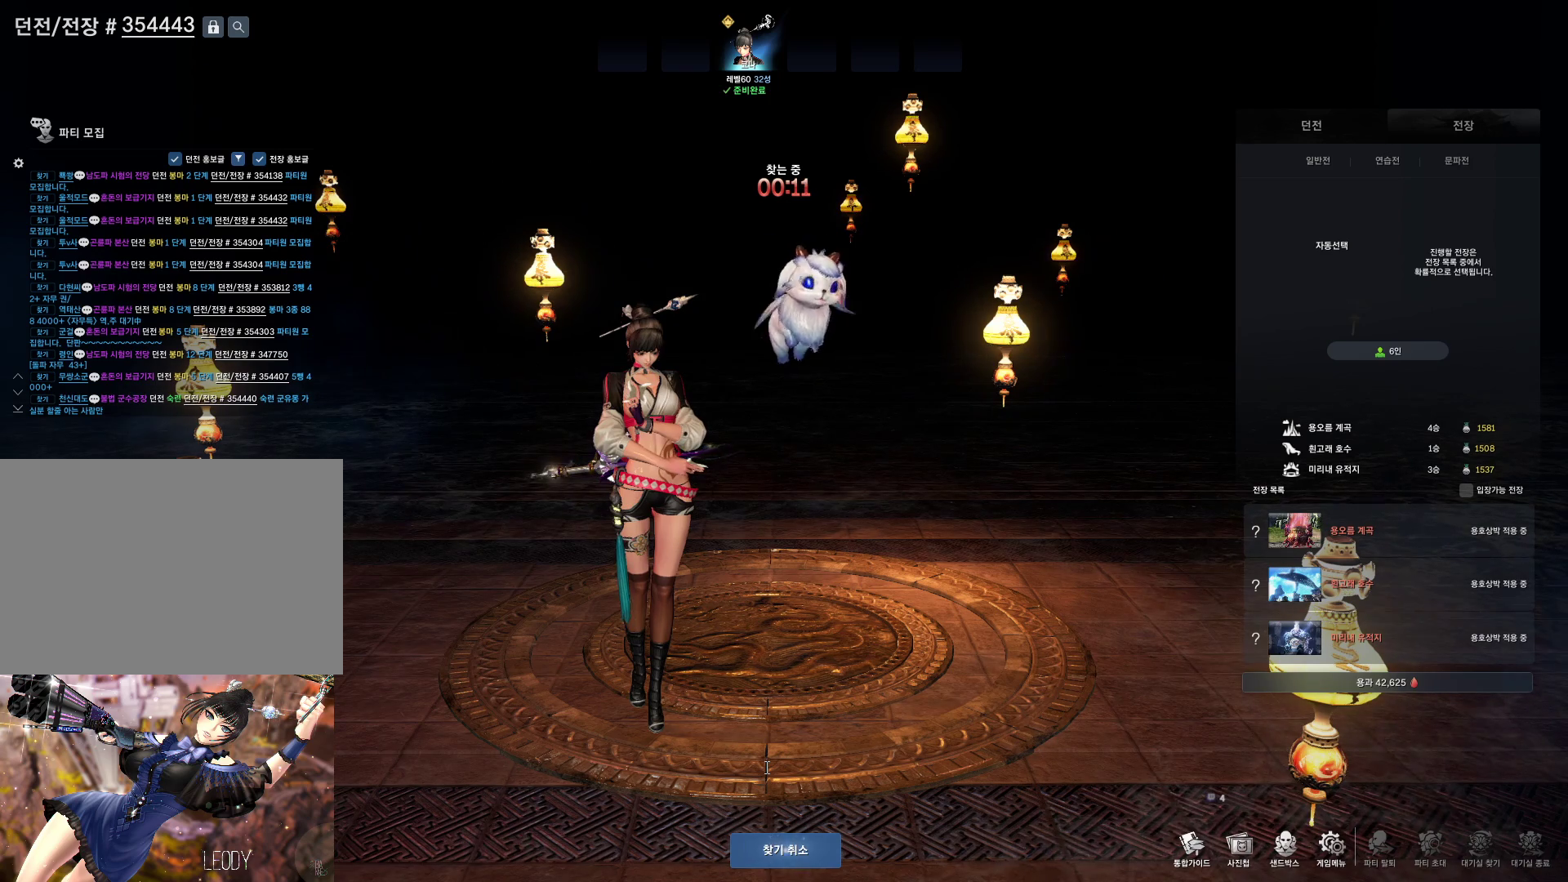
{"keys": [], "mouse": [], "events": []}
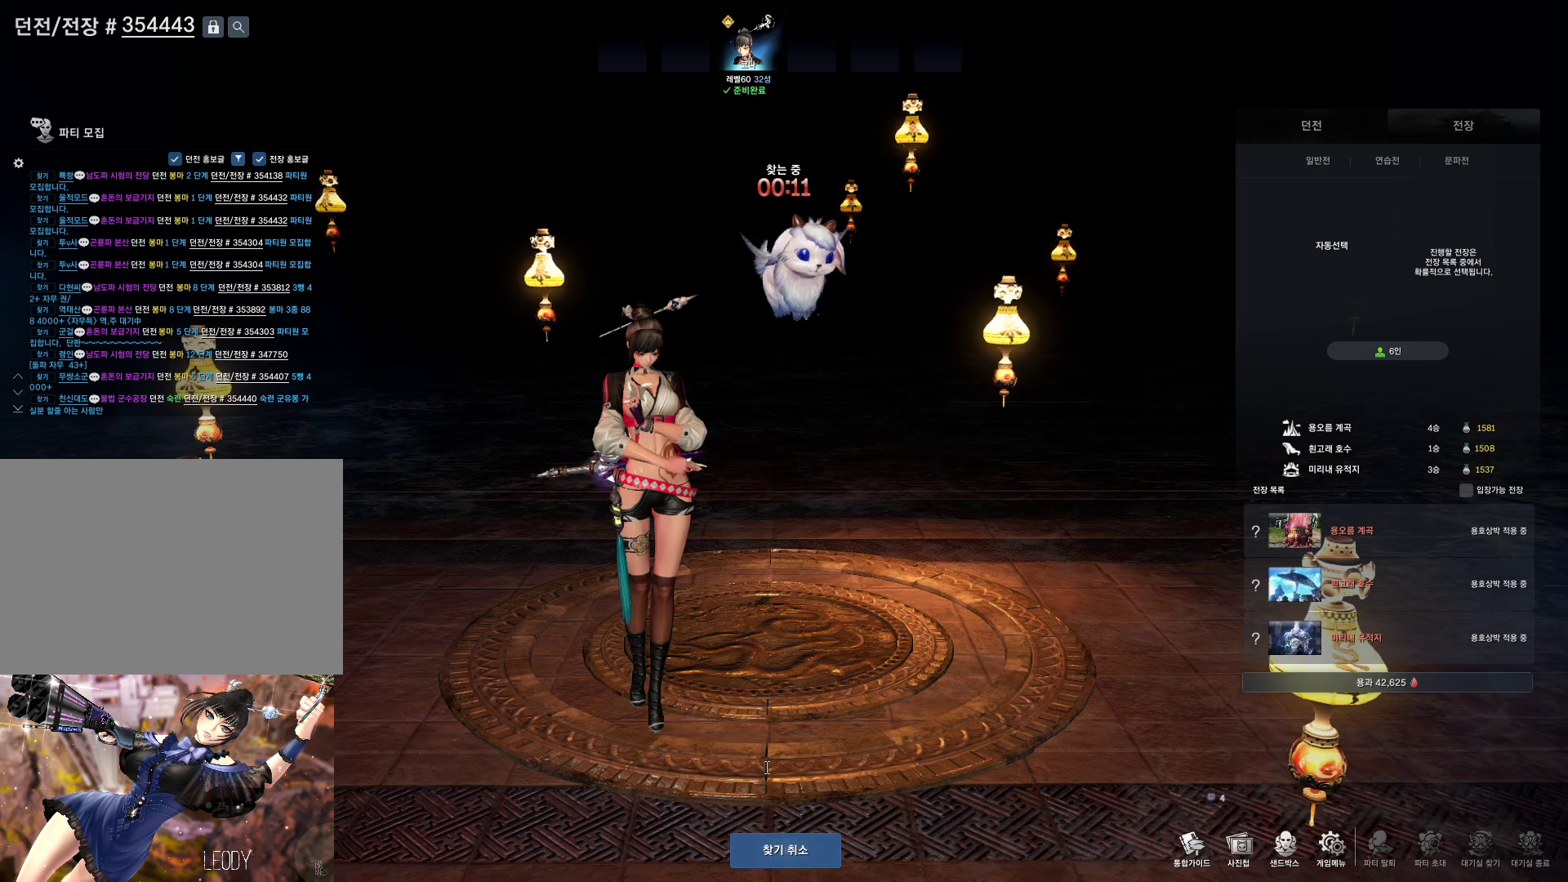
{"keys": [], "mouse": [], "events": [[267, "w", "down"], [400, "w", "up"]]}
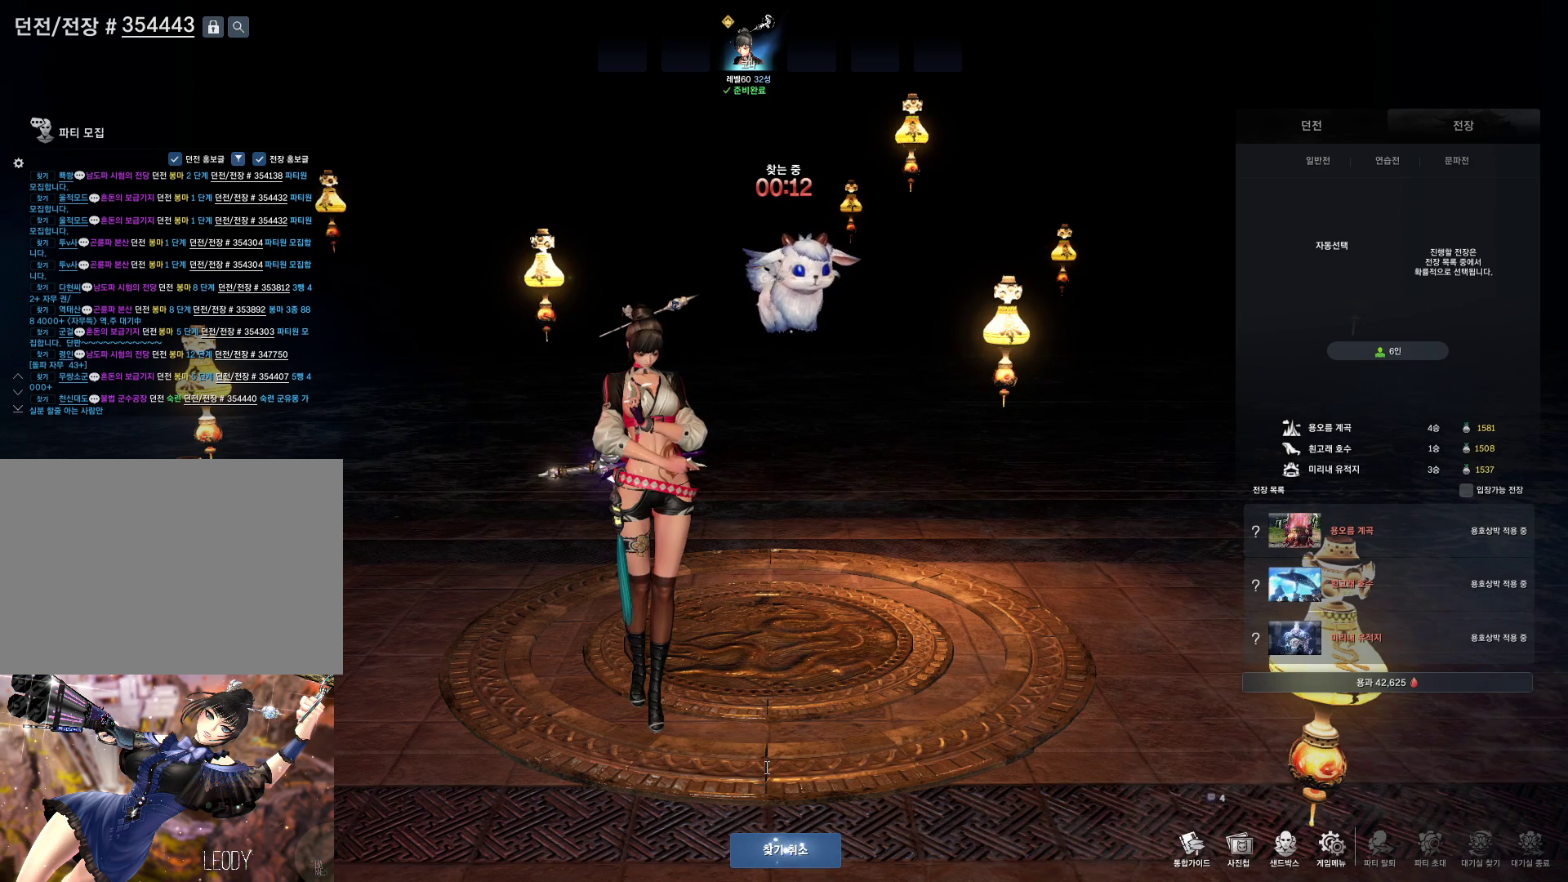
{"keys": [], "mouse": [], "events": []}
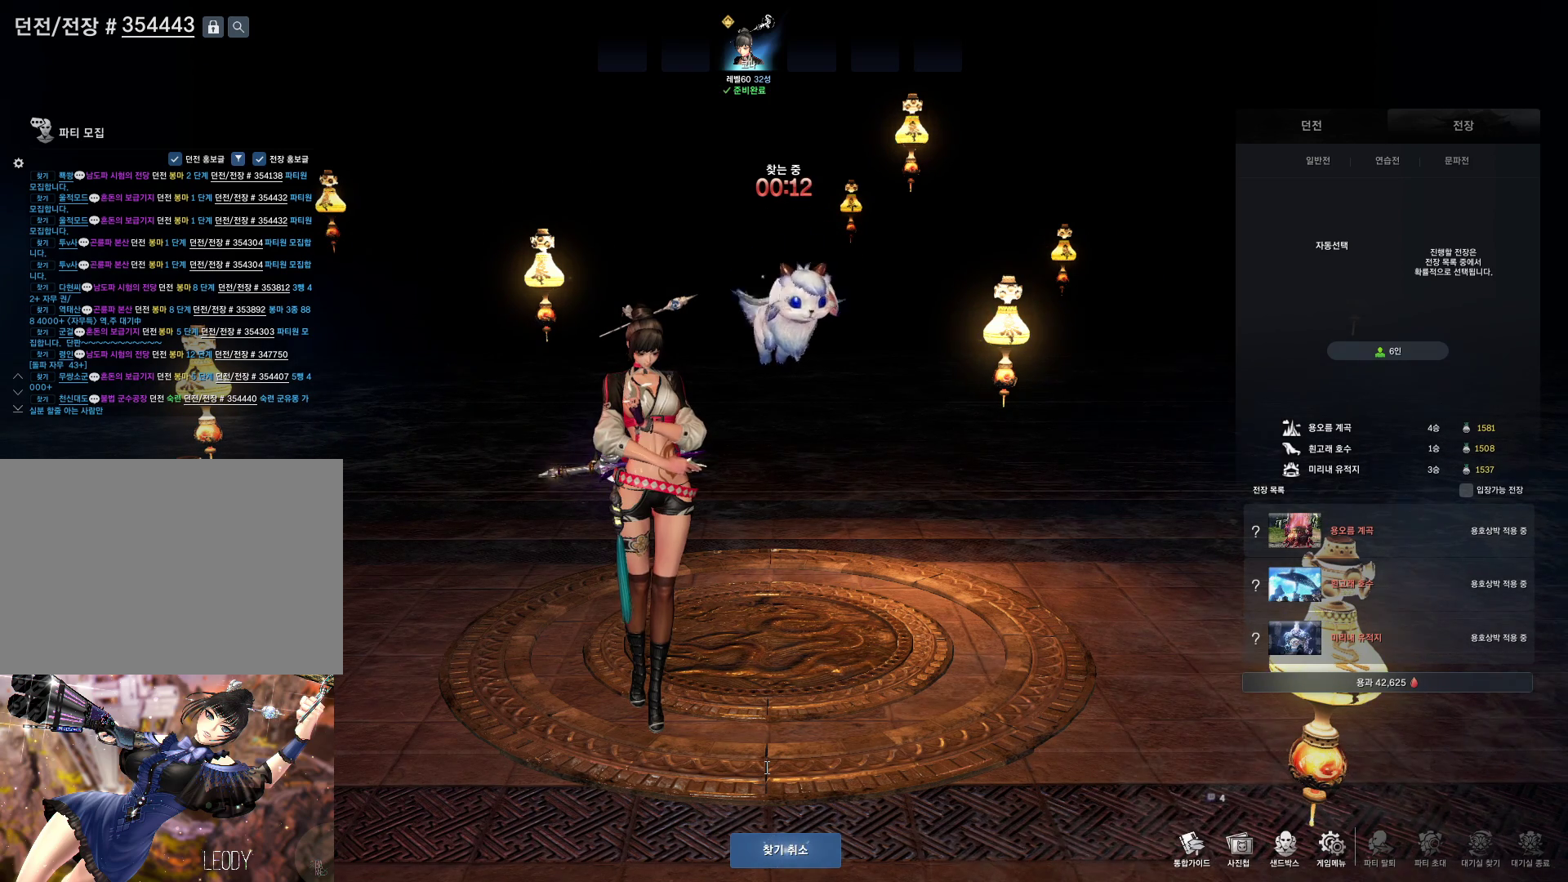
{"keys": [], "mouse": [], "events": []}
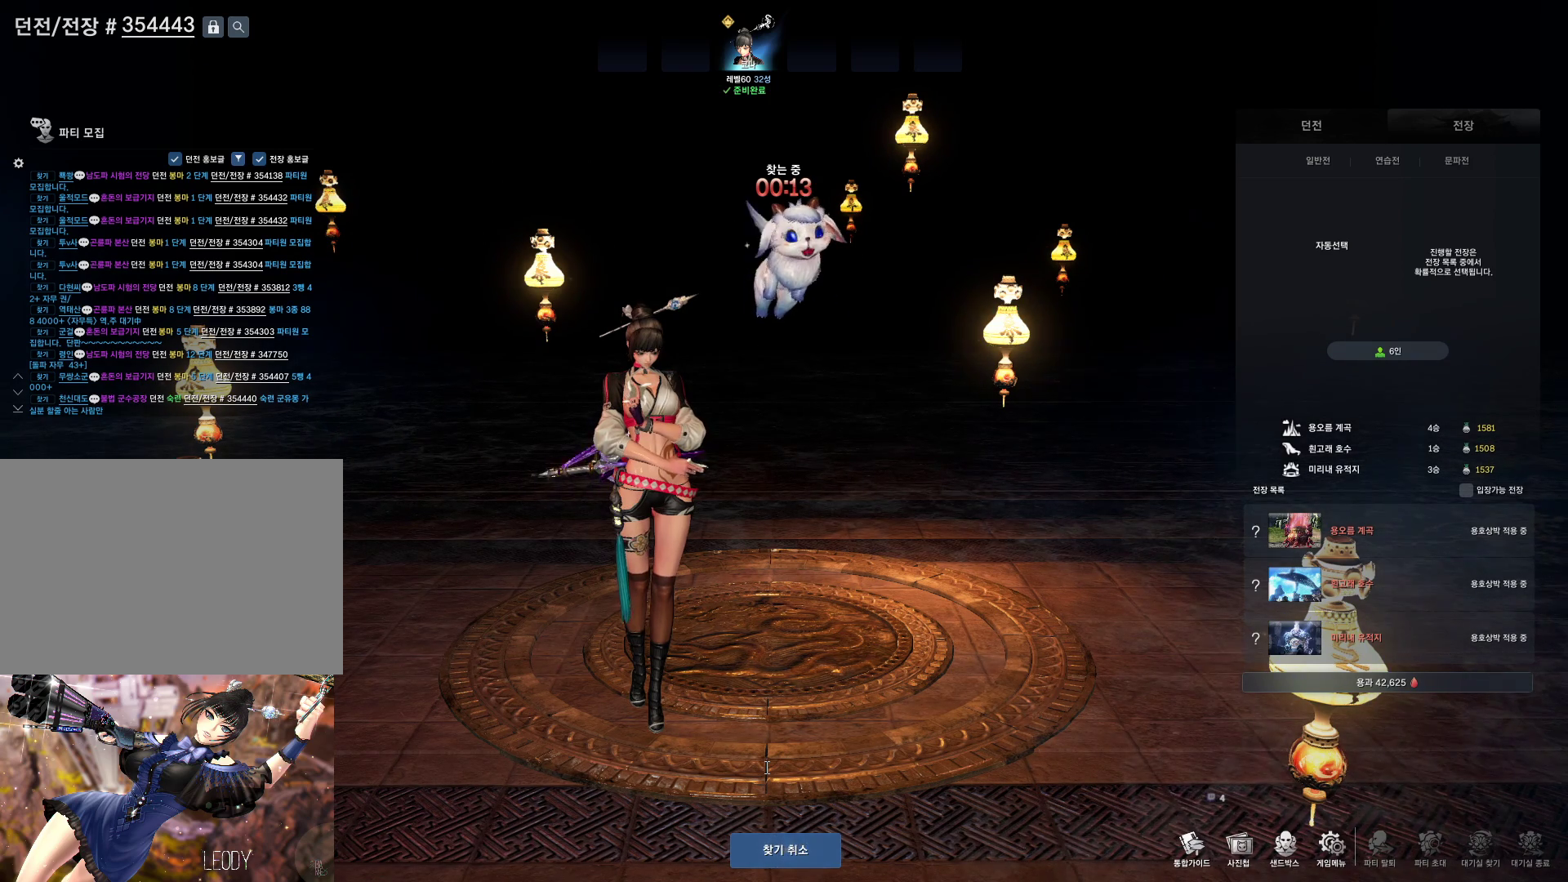
{"keys": [], "mouse": [], "events": []}
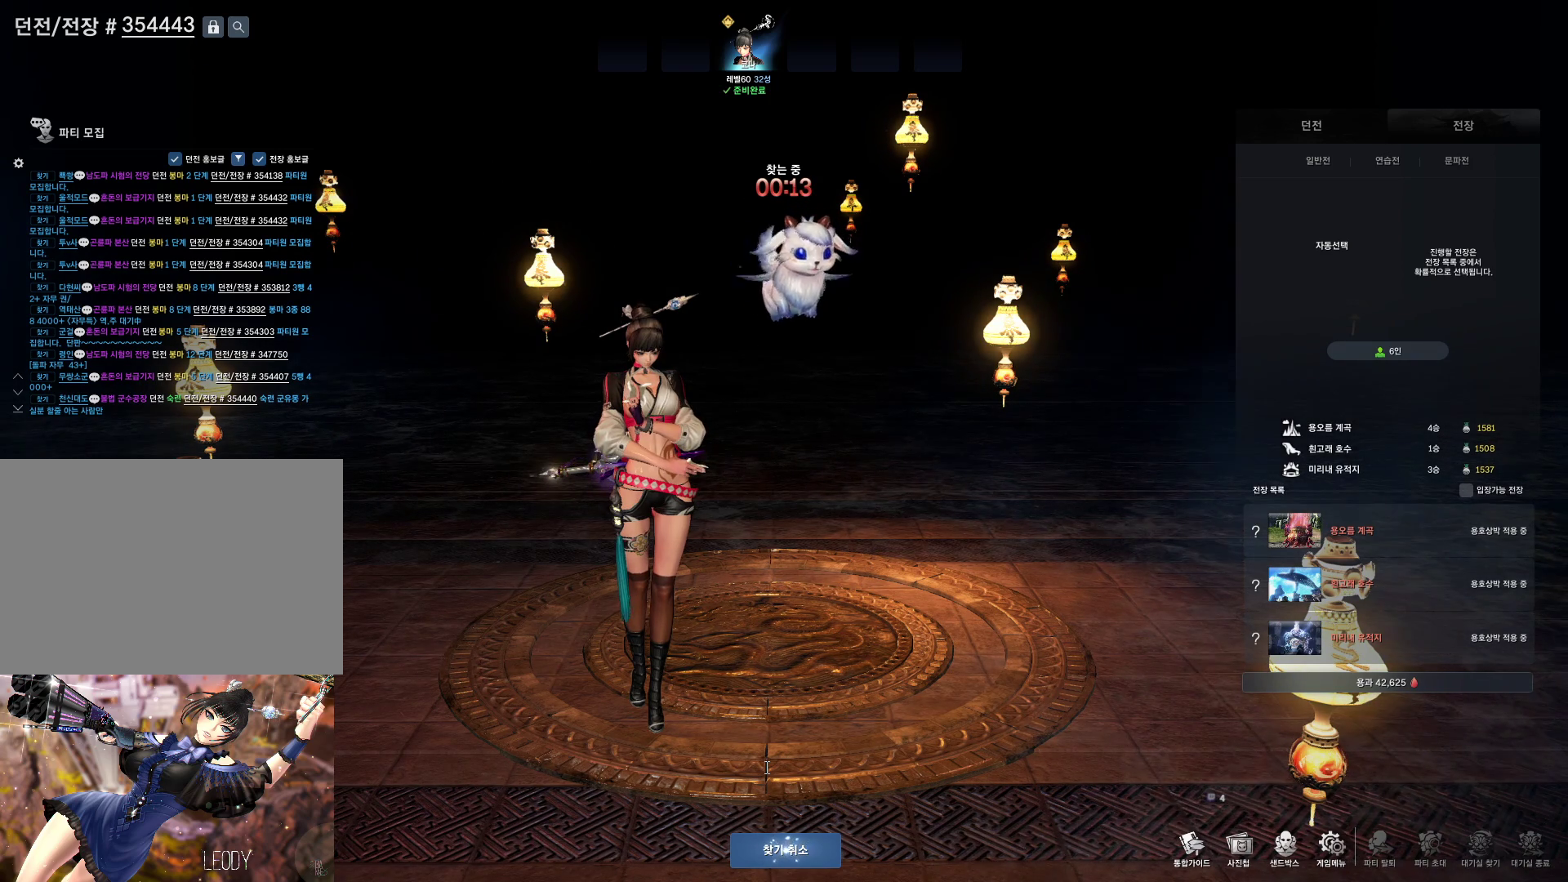
{"keys": [], "mouse": [], "events": []}
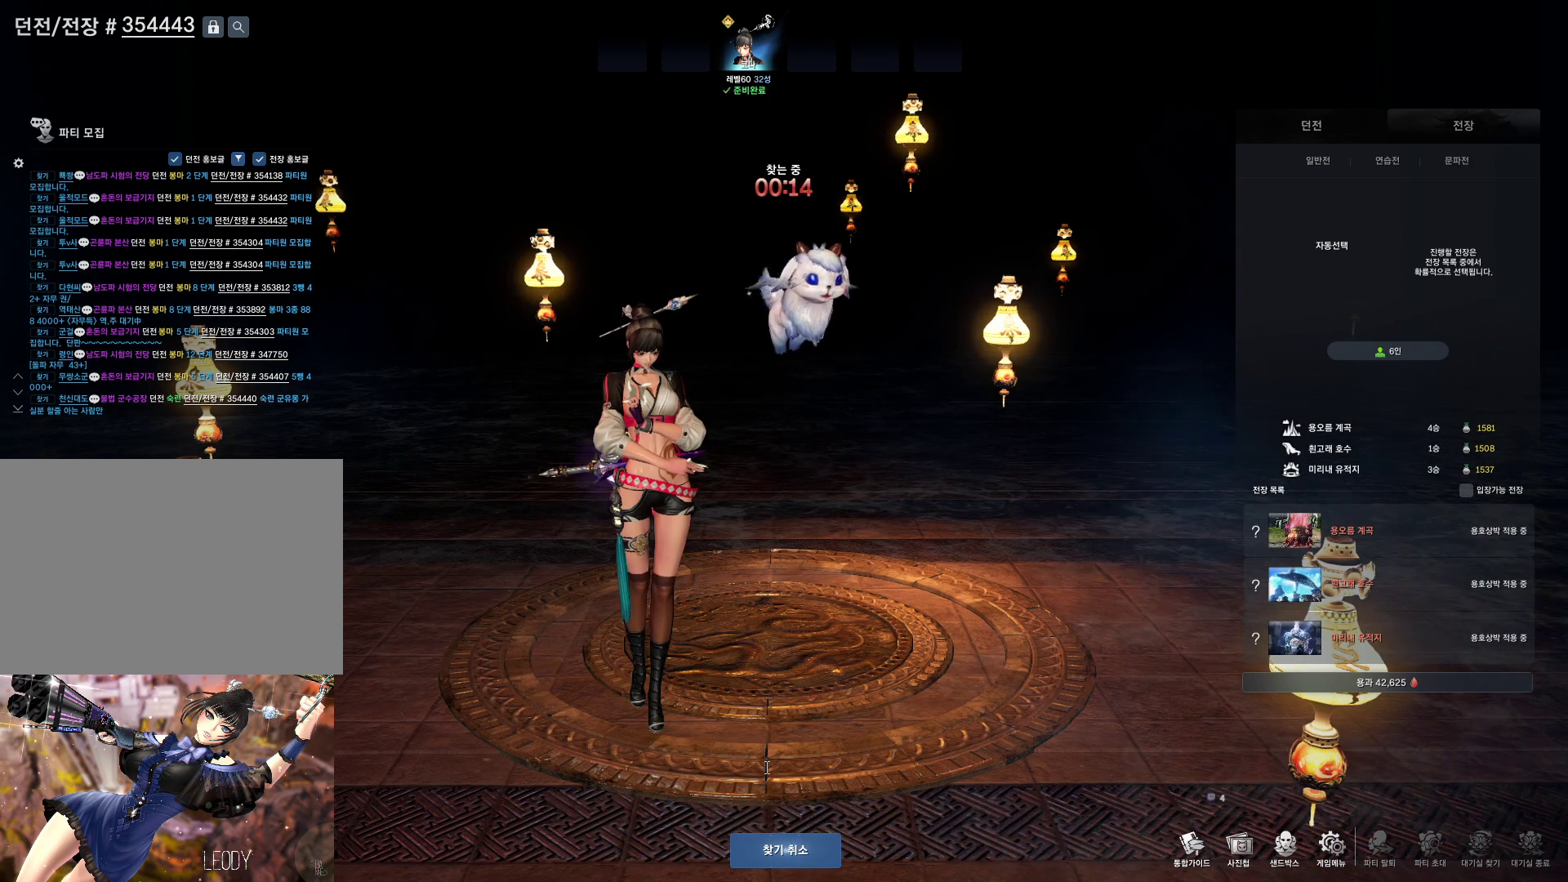
{"keys": [], "mouse": [], "events": []}
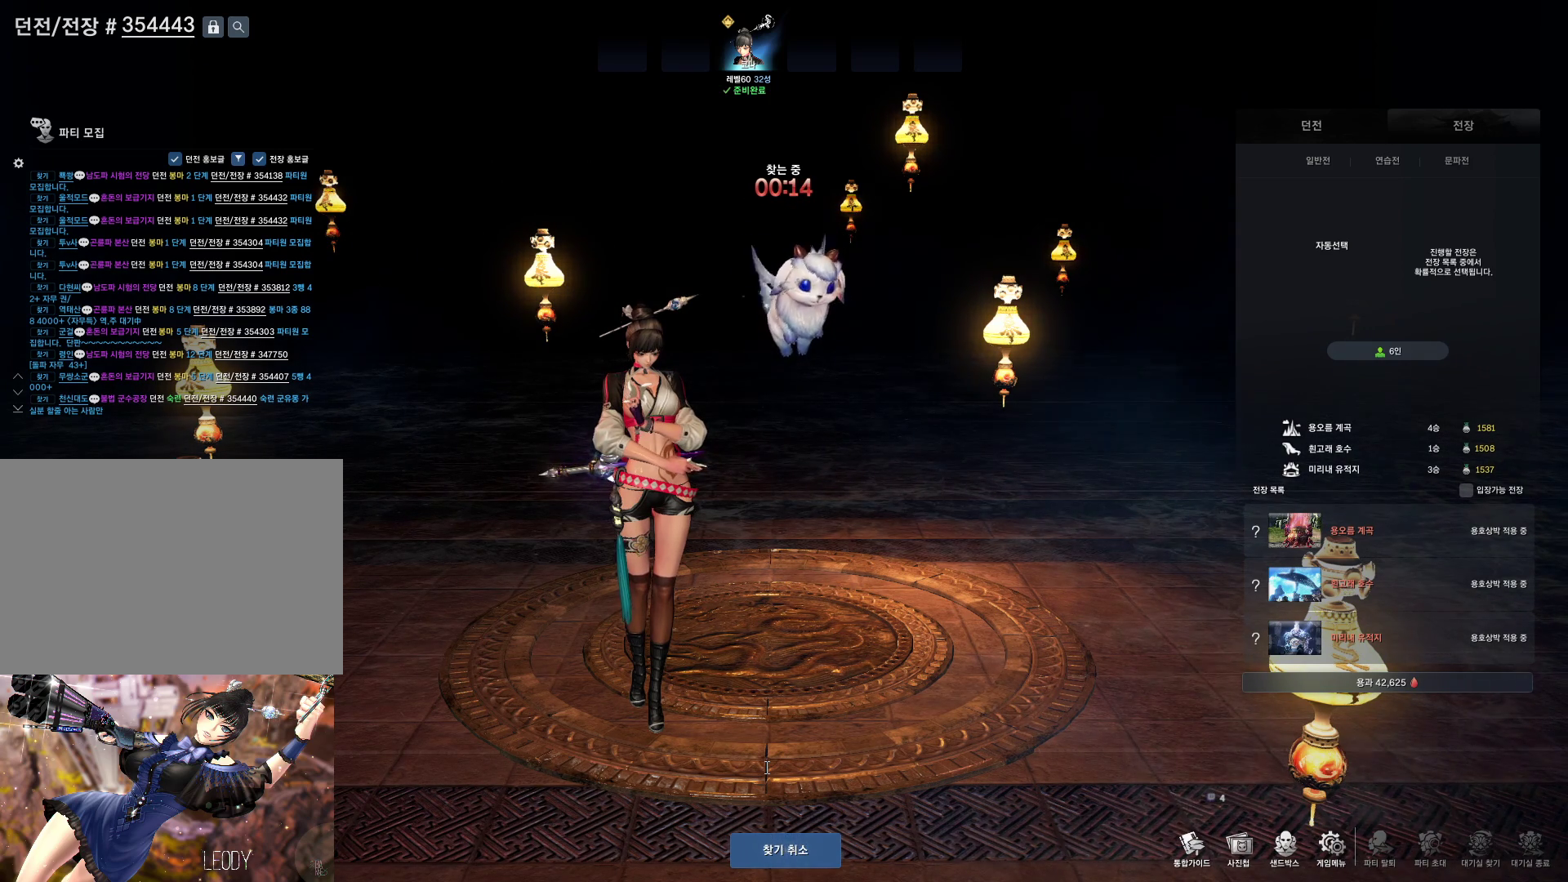
{"keys": [], "mouse": [], "events": []}
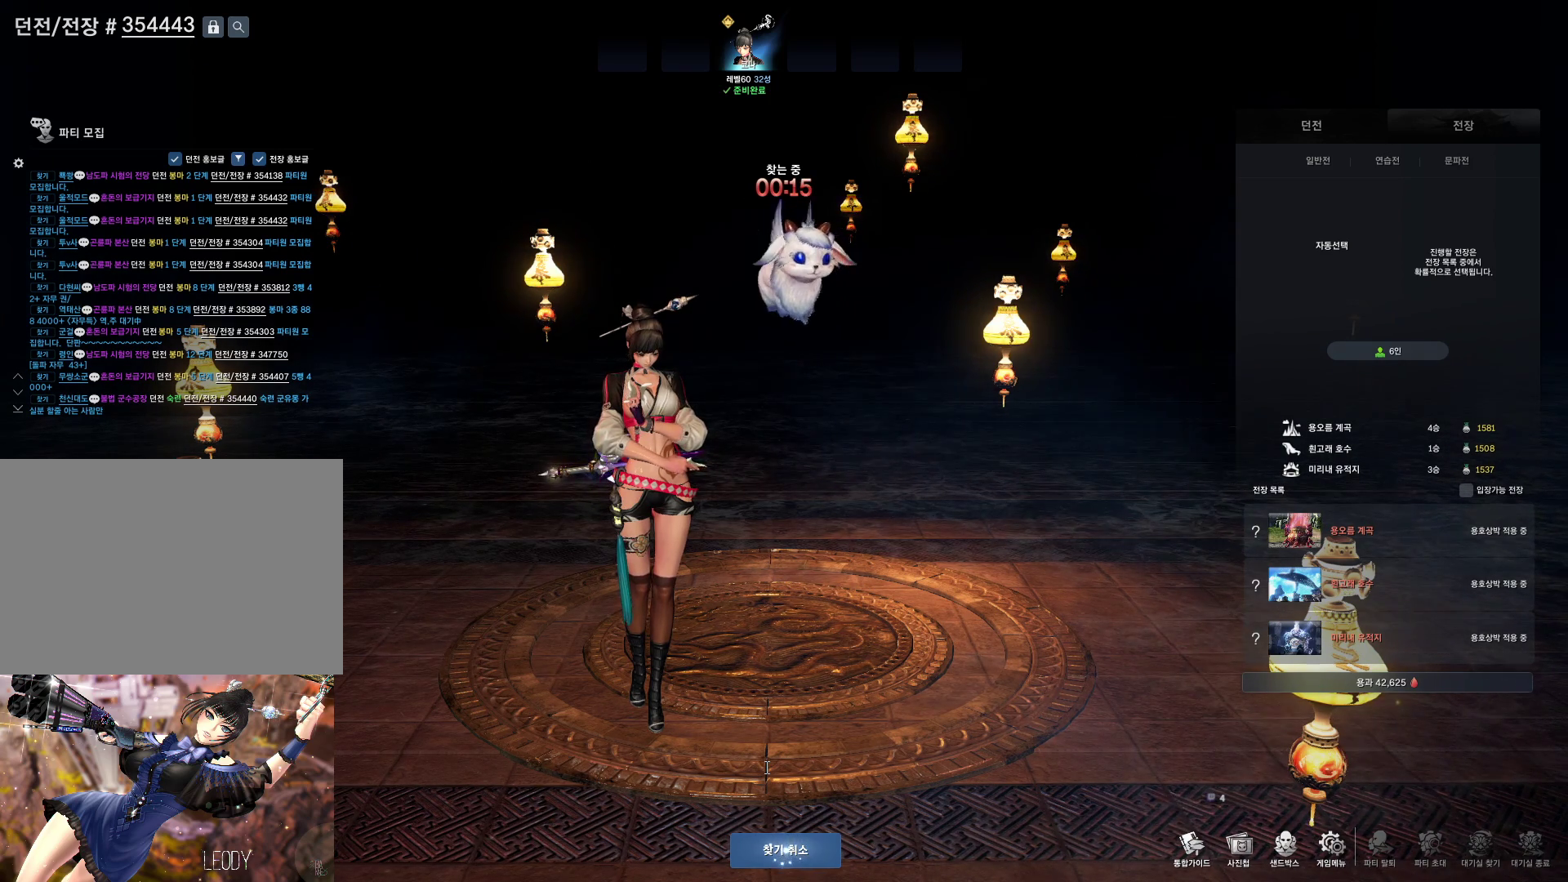
{"keys": [], "mouse": [], "events": []}
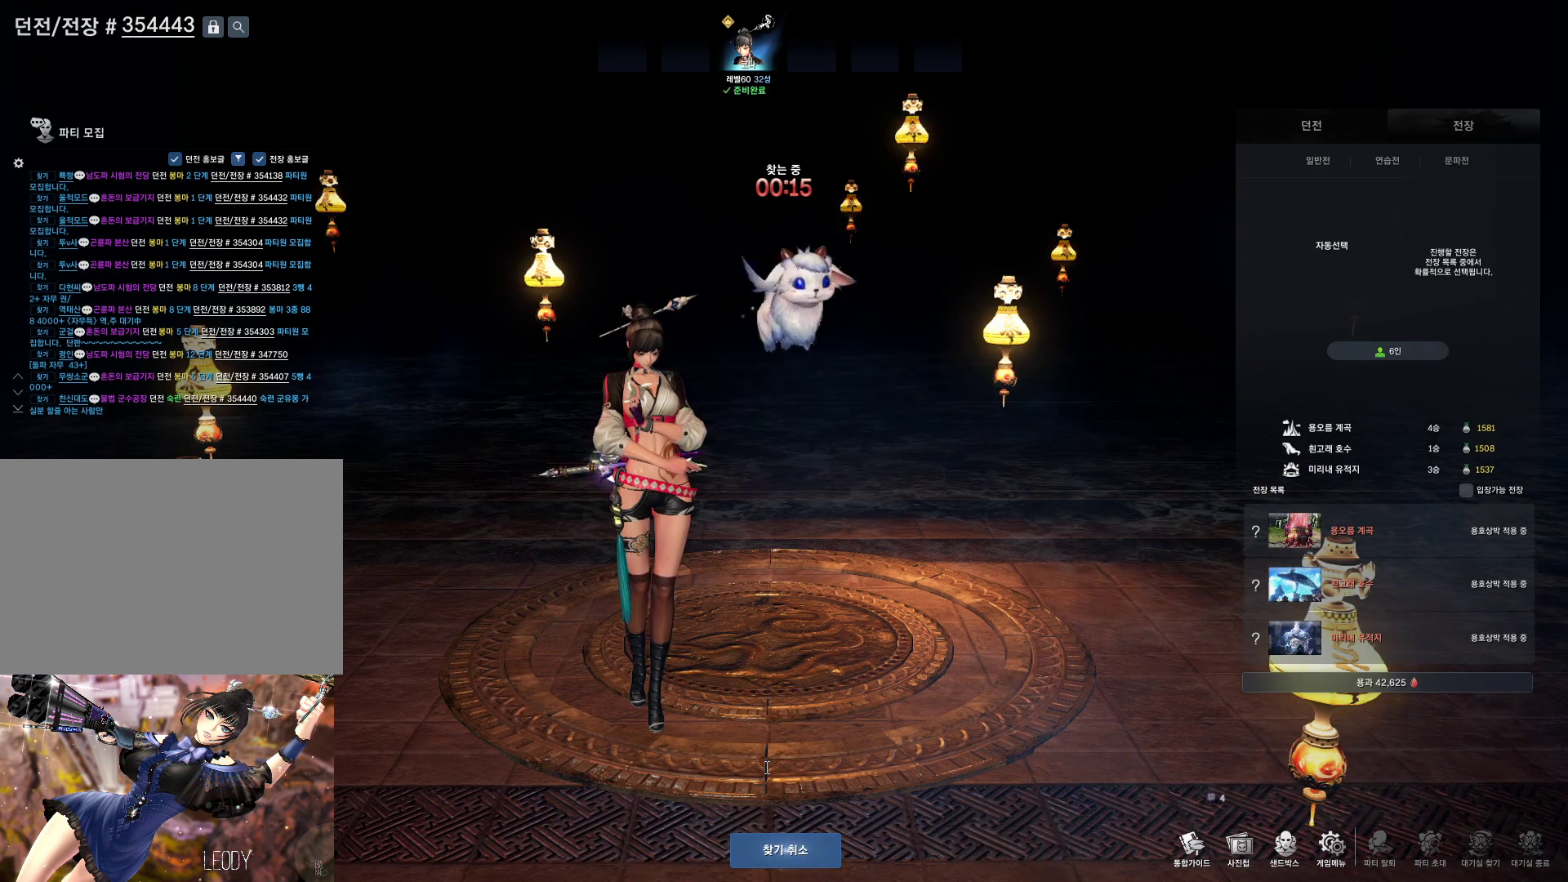
{"keys": [], "mouse": [], "events": []}
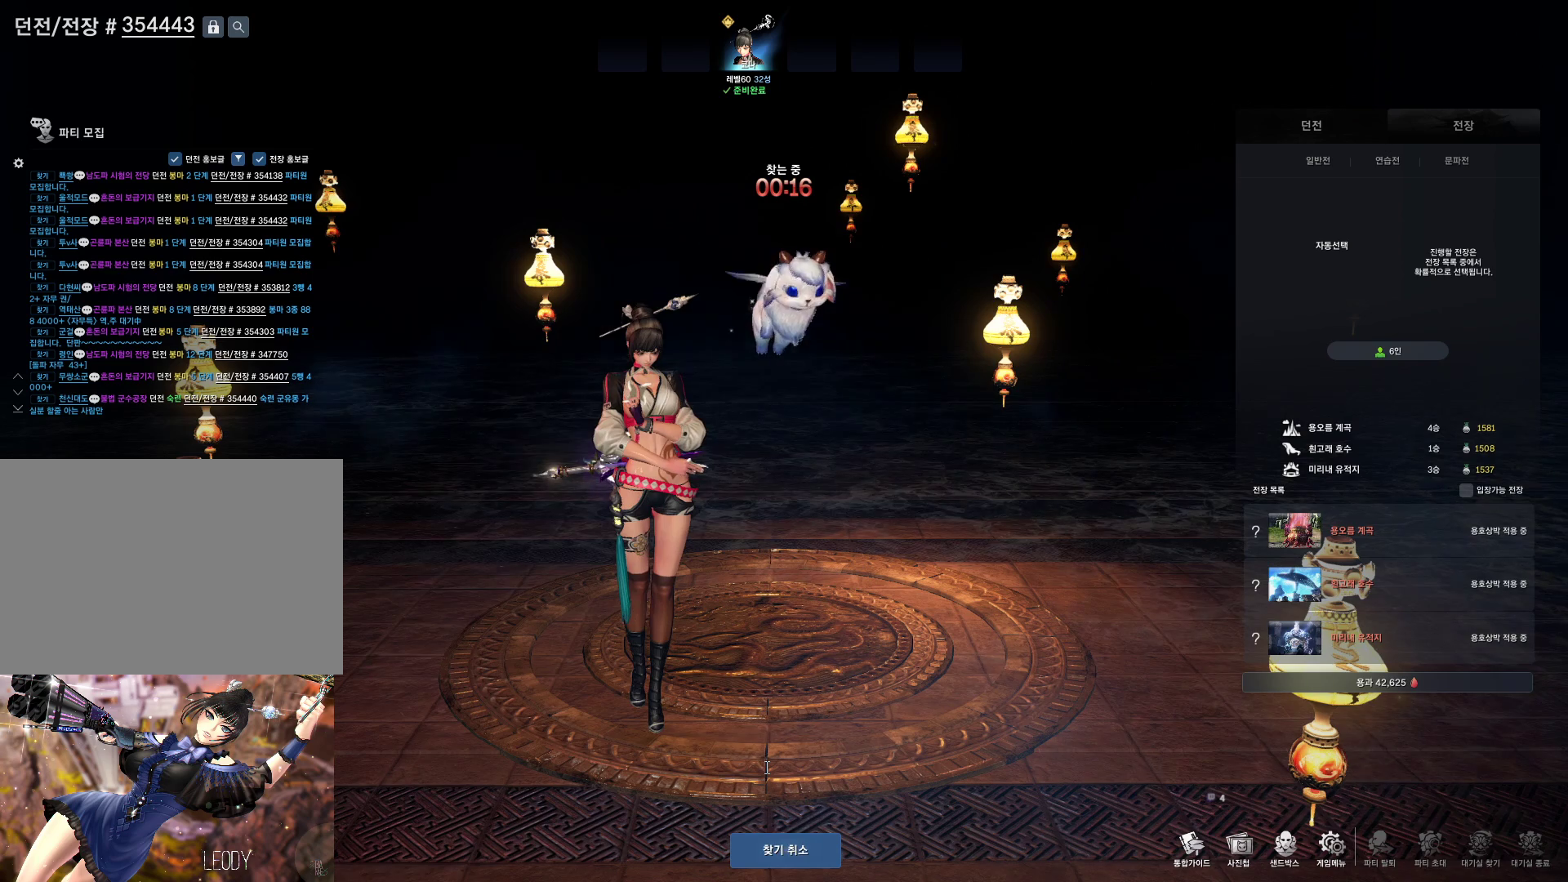
{"keys": [], "mouse": [], "events": [[367, "d", "down"], [467, "d", "up"]]}
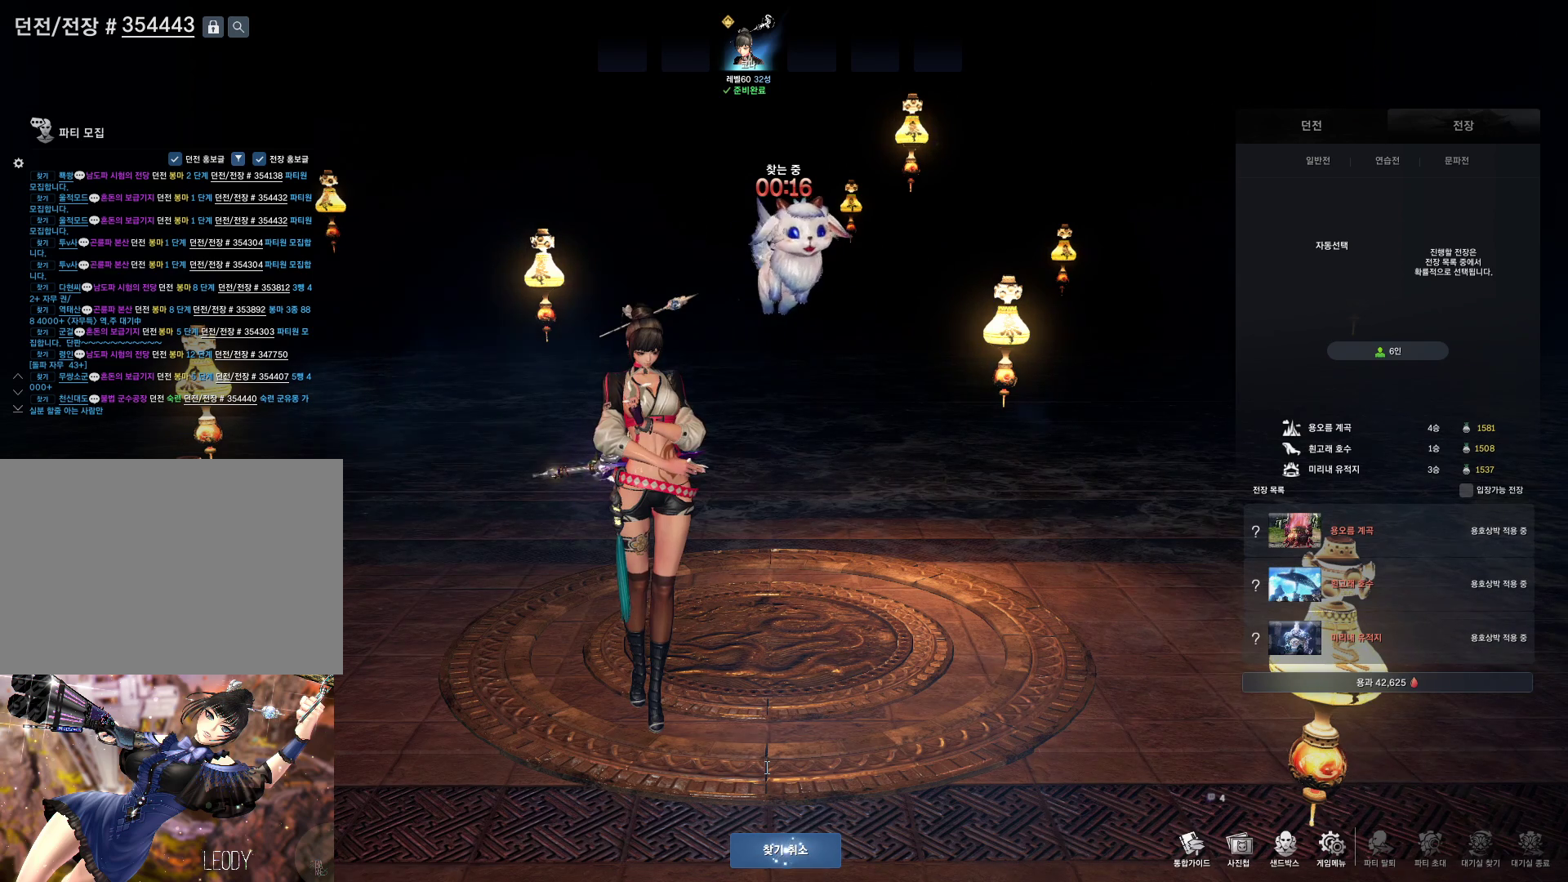
{"keys": [], "mouse": [], "events": [[33, "s", "down"], [100, "s", "up"], [233, "w", "down"], [333, "w", "up"]]}
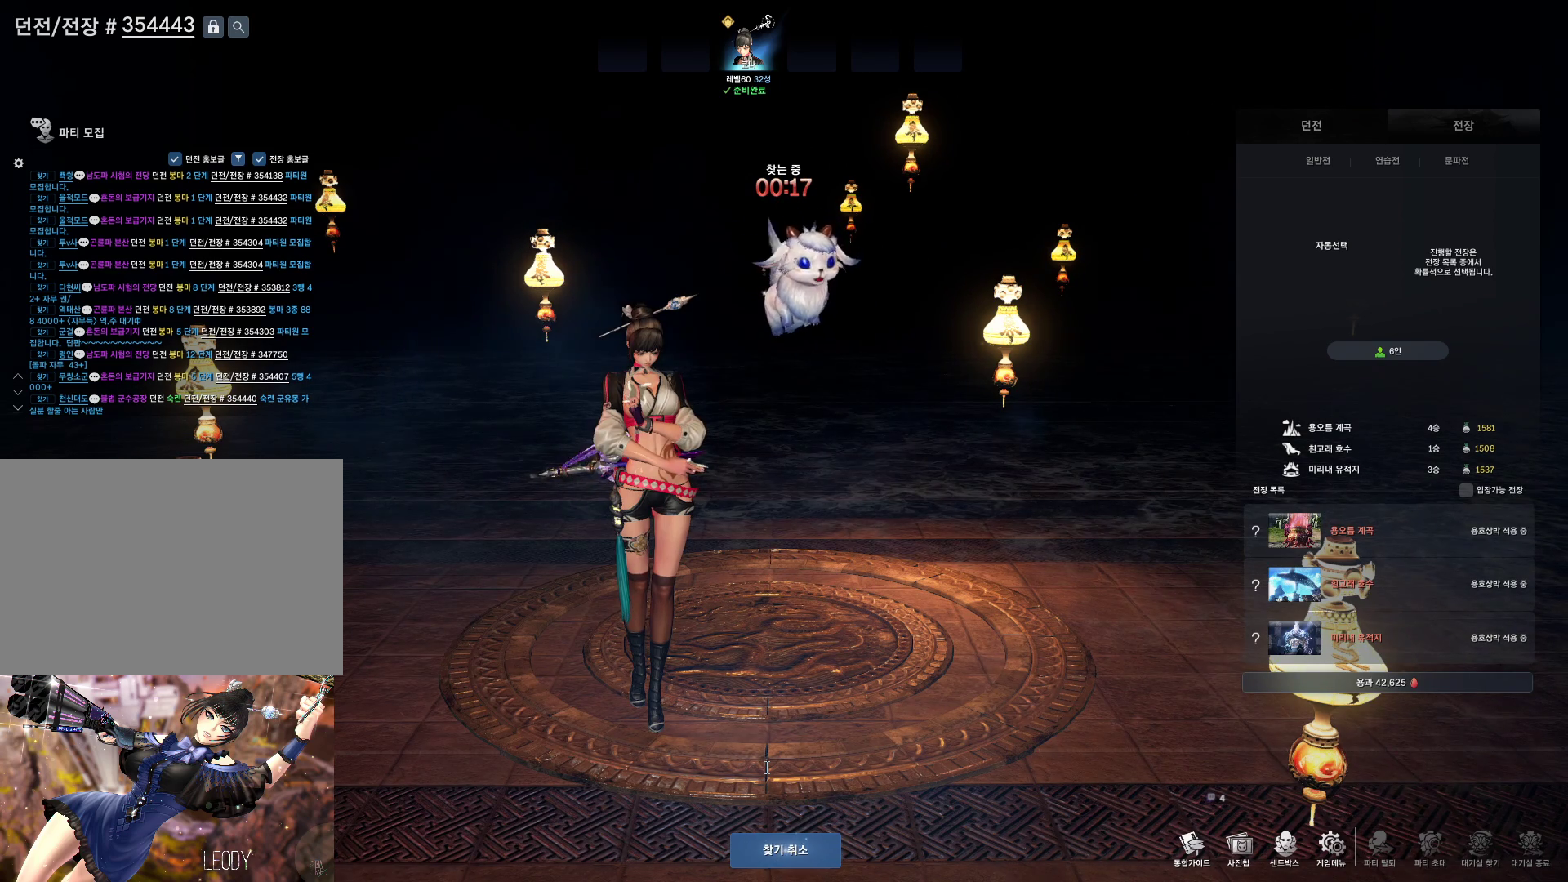
{"keys": [], "mouse": [], "events": [[200, "d", "down"], [300, "d", "up"], [400, "w", "down"], [467, "w", "up"]]}
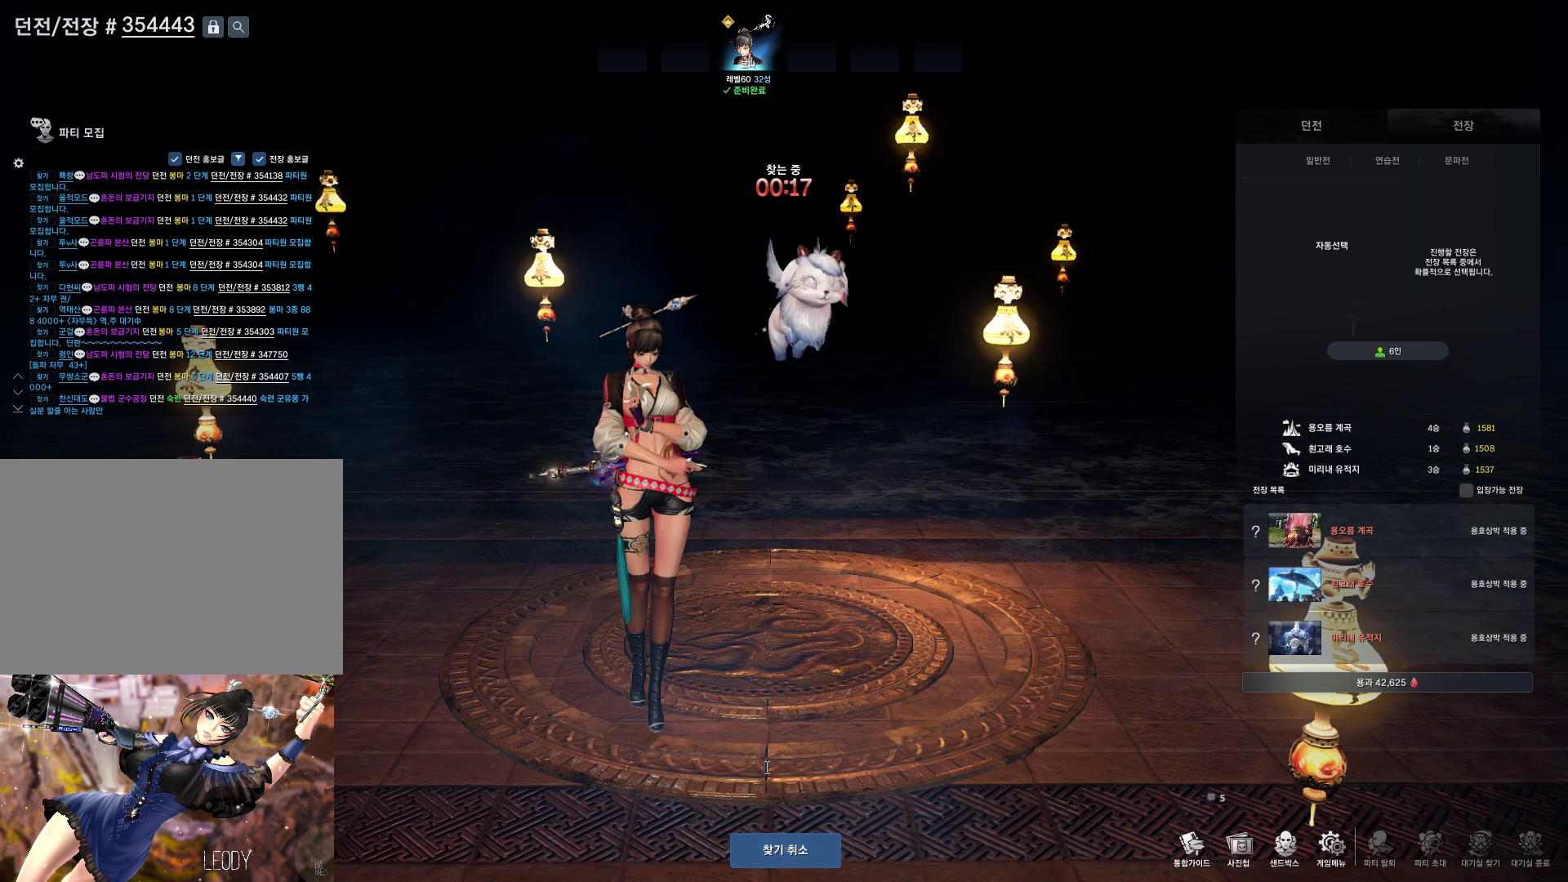
{"keys": ["z"], "mouse": [], "events": [[33, "r", "down"], [133, "r", "up"], [200, "d", "down"], [267, "d", "up"], [367, "s", "down"], [400, "s", "up"], [400, "space", "down"], [500, "space", "up"], [500, "z", "down"]]}
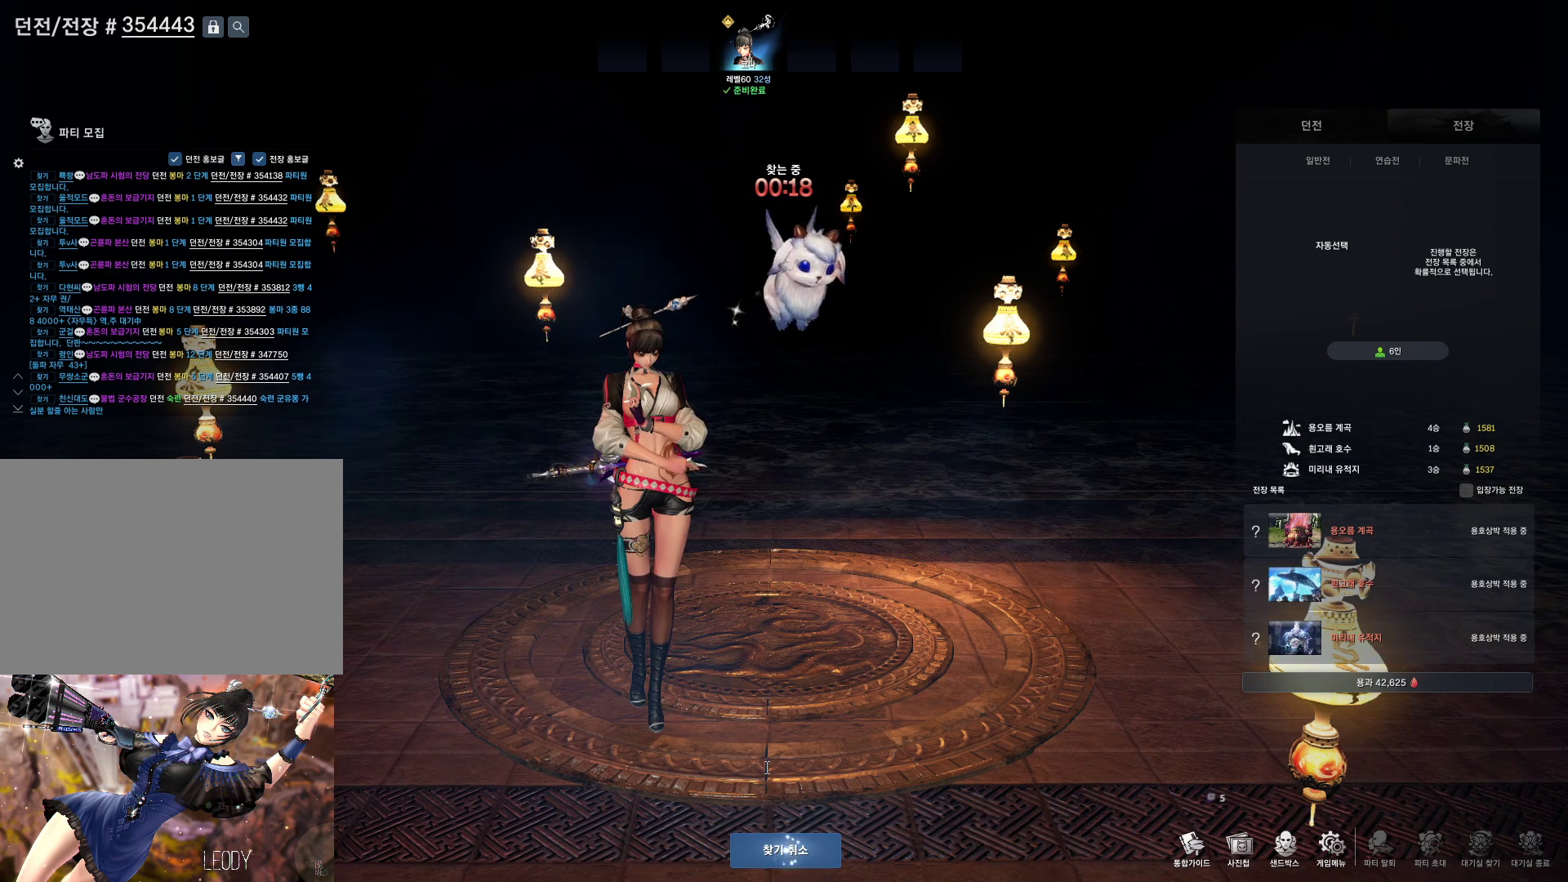
{"keys": ["space"], "mouse": [], "events": [[133, "z", "up"], [233, "f", "down"], [333, "d", "down"], [333, "f", "up"], [433, "d", "up"], [500, "space", "down"]]}